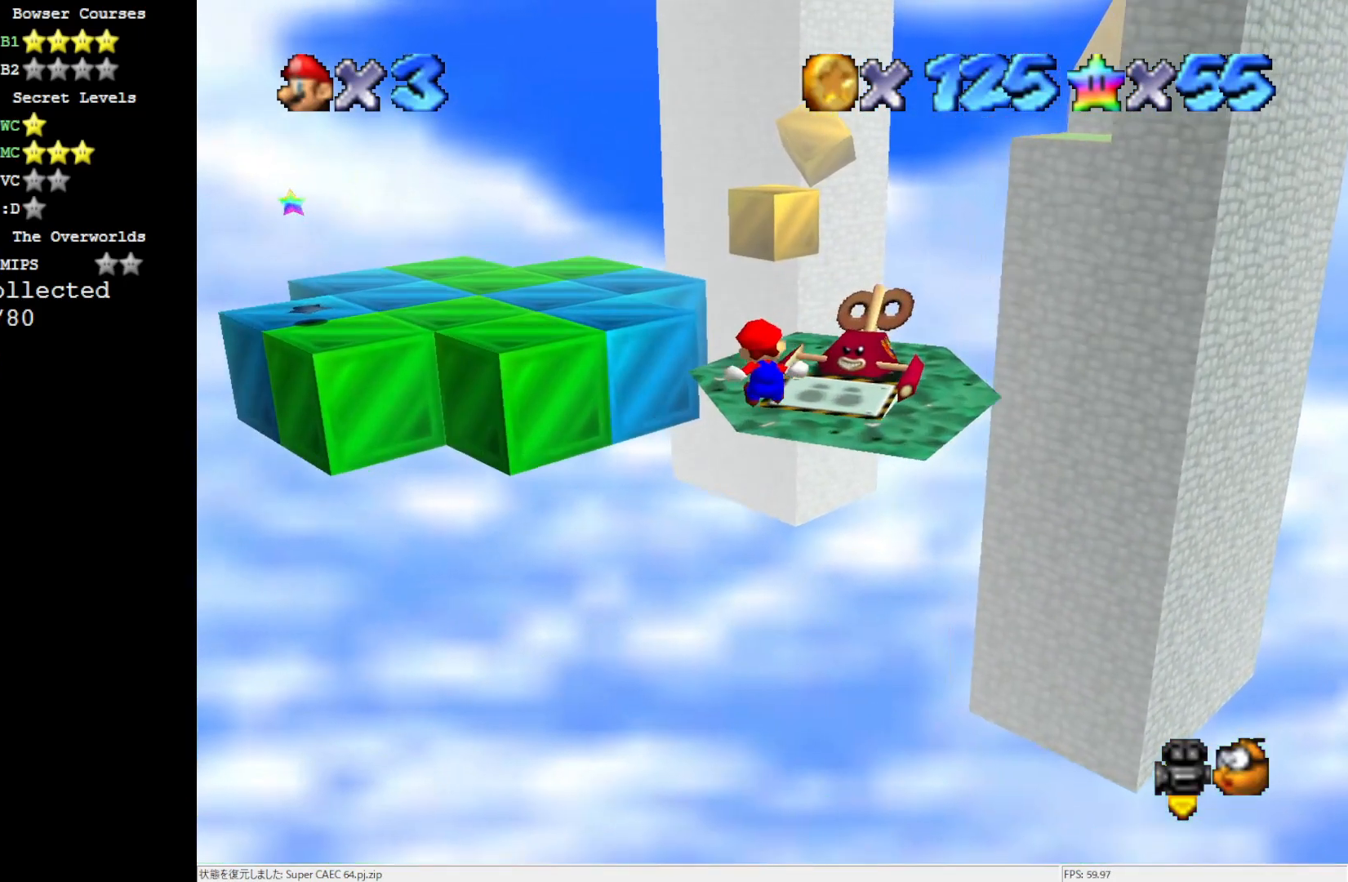
Gameplay with a controller (Nintendo layout); each line is a JSON object with the inputs held at the frame after it. "events" lists button and stick changes between this image and that frame as [ms after this image, input, new state], when the widget could be followed in between. Not read: L3 R3.
{"buttons": ["A"], "left_stick": "center", "events": [[50, "A", "up"], [167, "Z", "up"], [200, "left_stick", "center"], [433, "A", "down"]]}
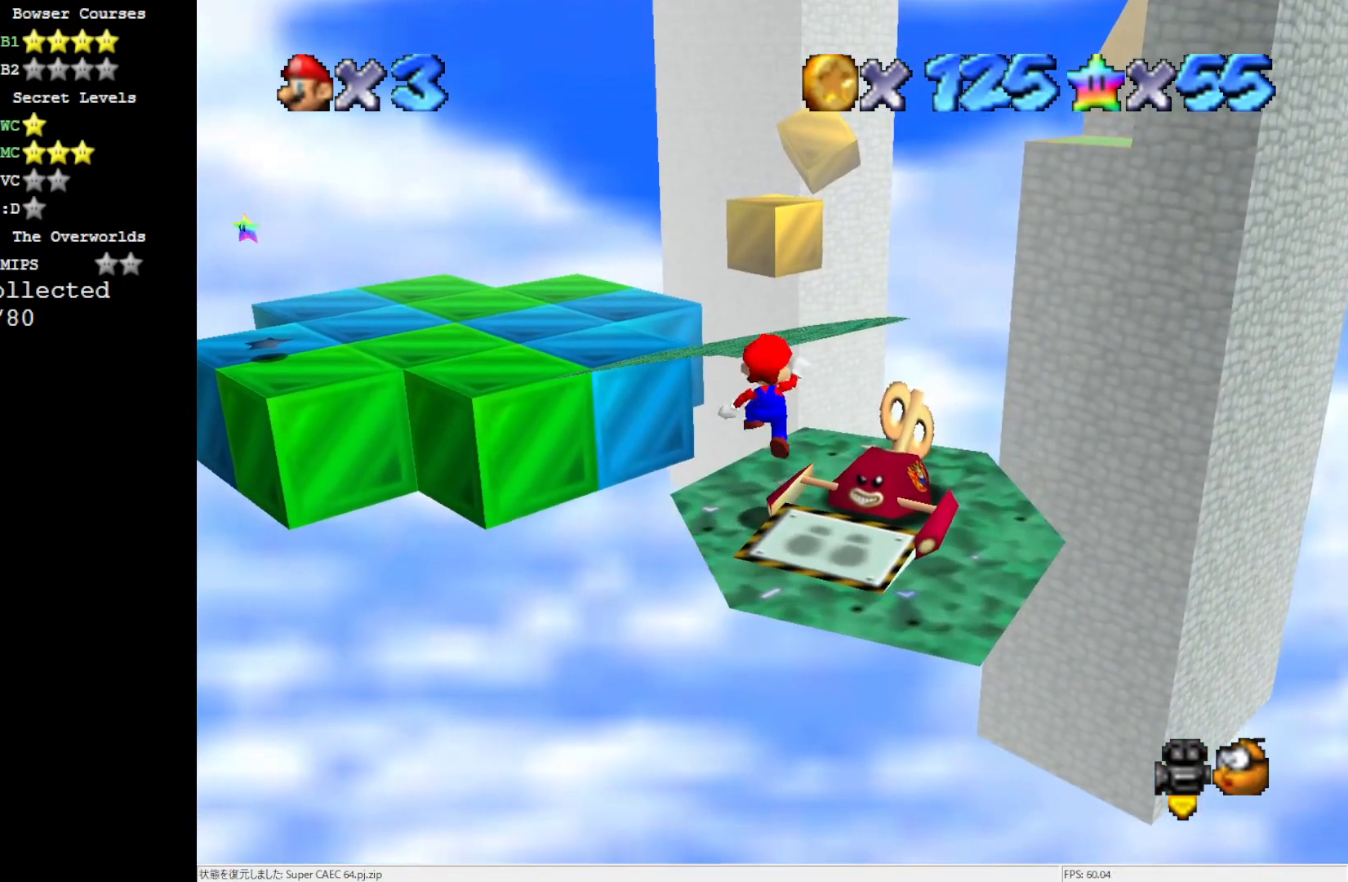
{"buttons": [], "left_stick": "center", "events": [[233, "left_stick", "up-left"], [267, "A", "up"], [400, "left_stick", "center"]]}
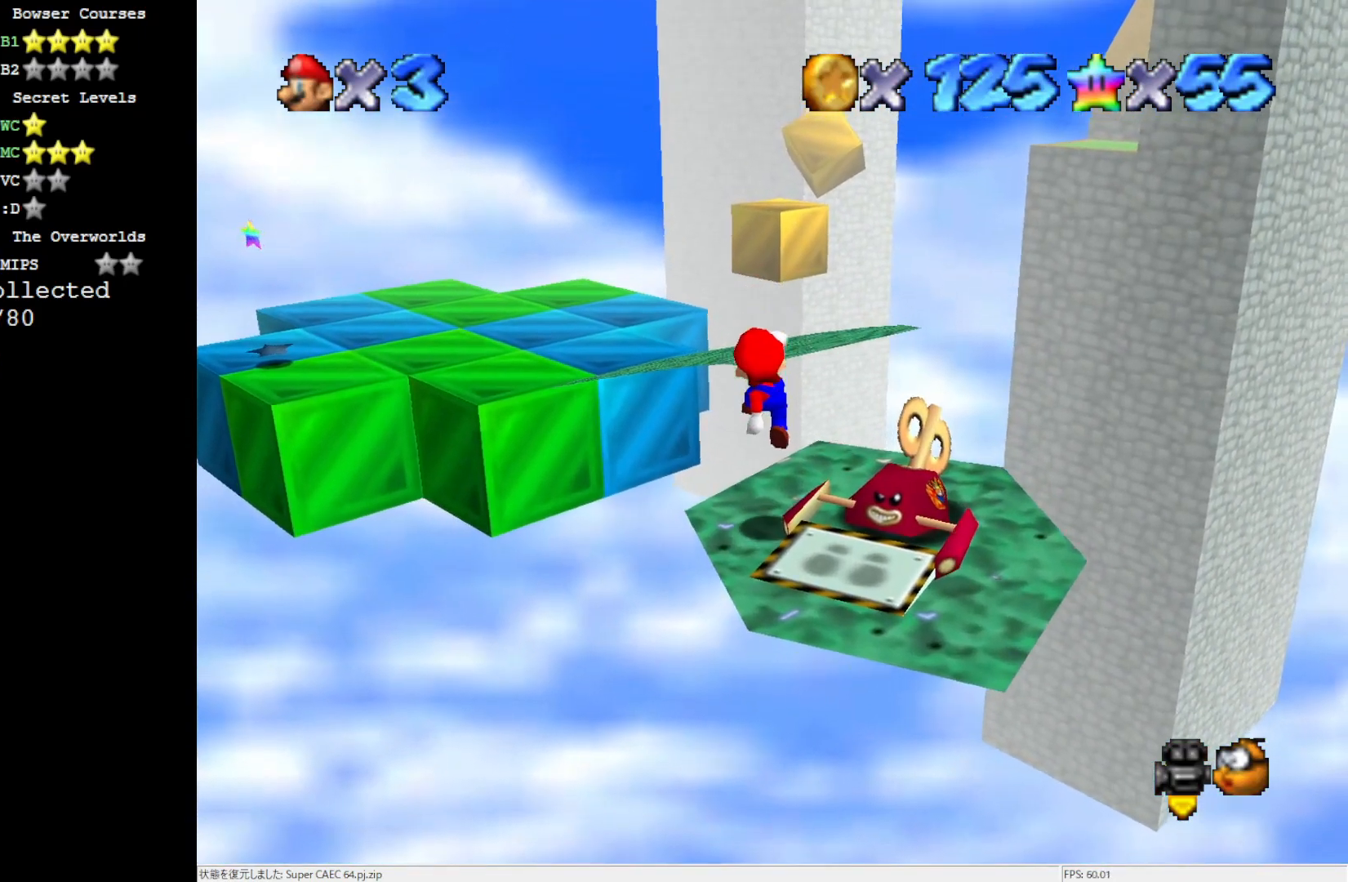
{"buttons": [], "left_stick": "up", "events": [[17, "C_LEFT", "down"], [200, "C_LEFT", "up"], [200, "left_stick", "up"]]}
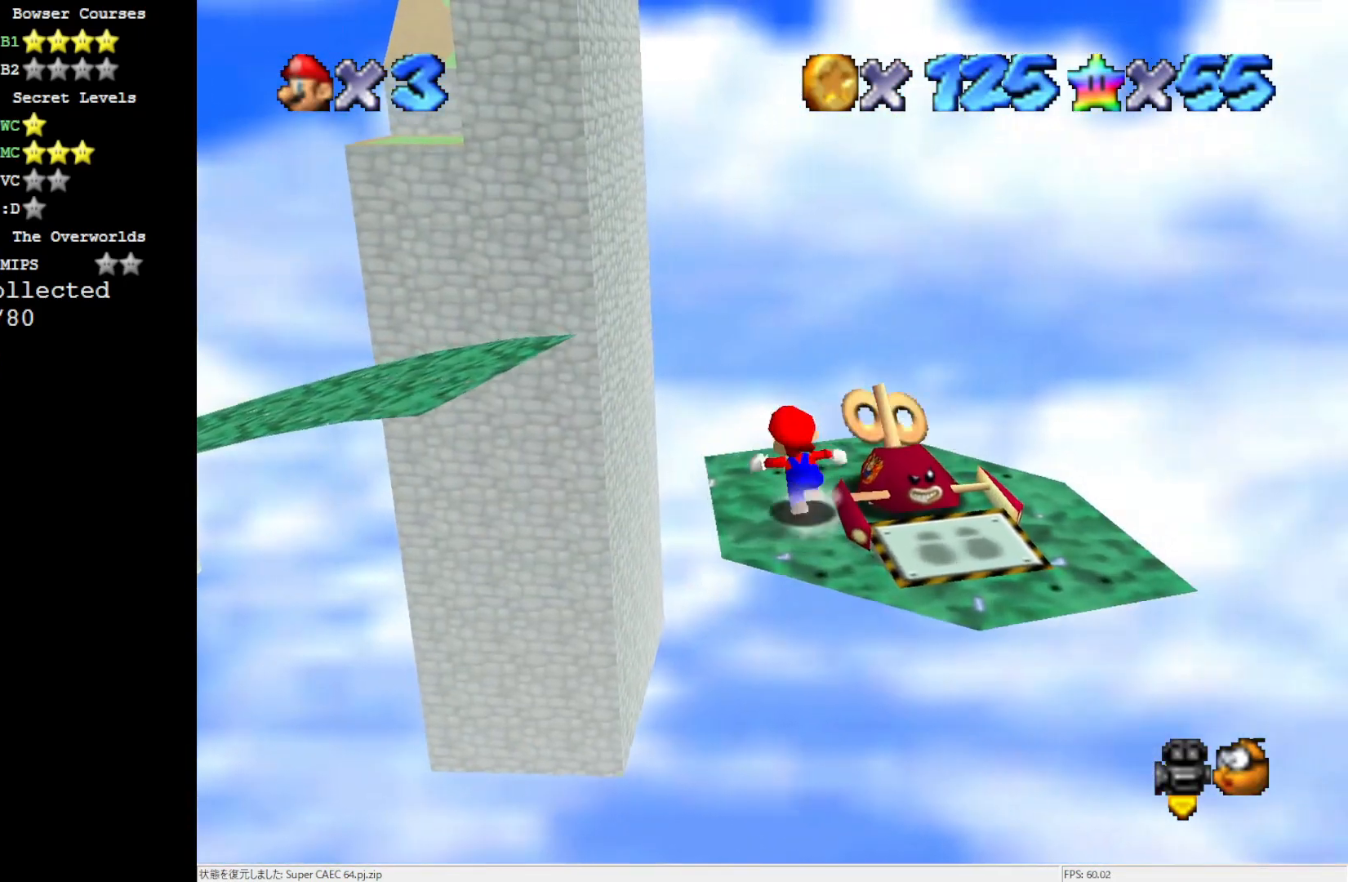
{"buttons": [], "left_stick": "left", "events": [[17, "left_stick", "up-left"], [200, "Z", "down"], [233, "A", "down"], [400, "Z", "up"], [433, "A", "up"], [500, "left_stick", "left"]]}
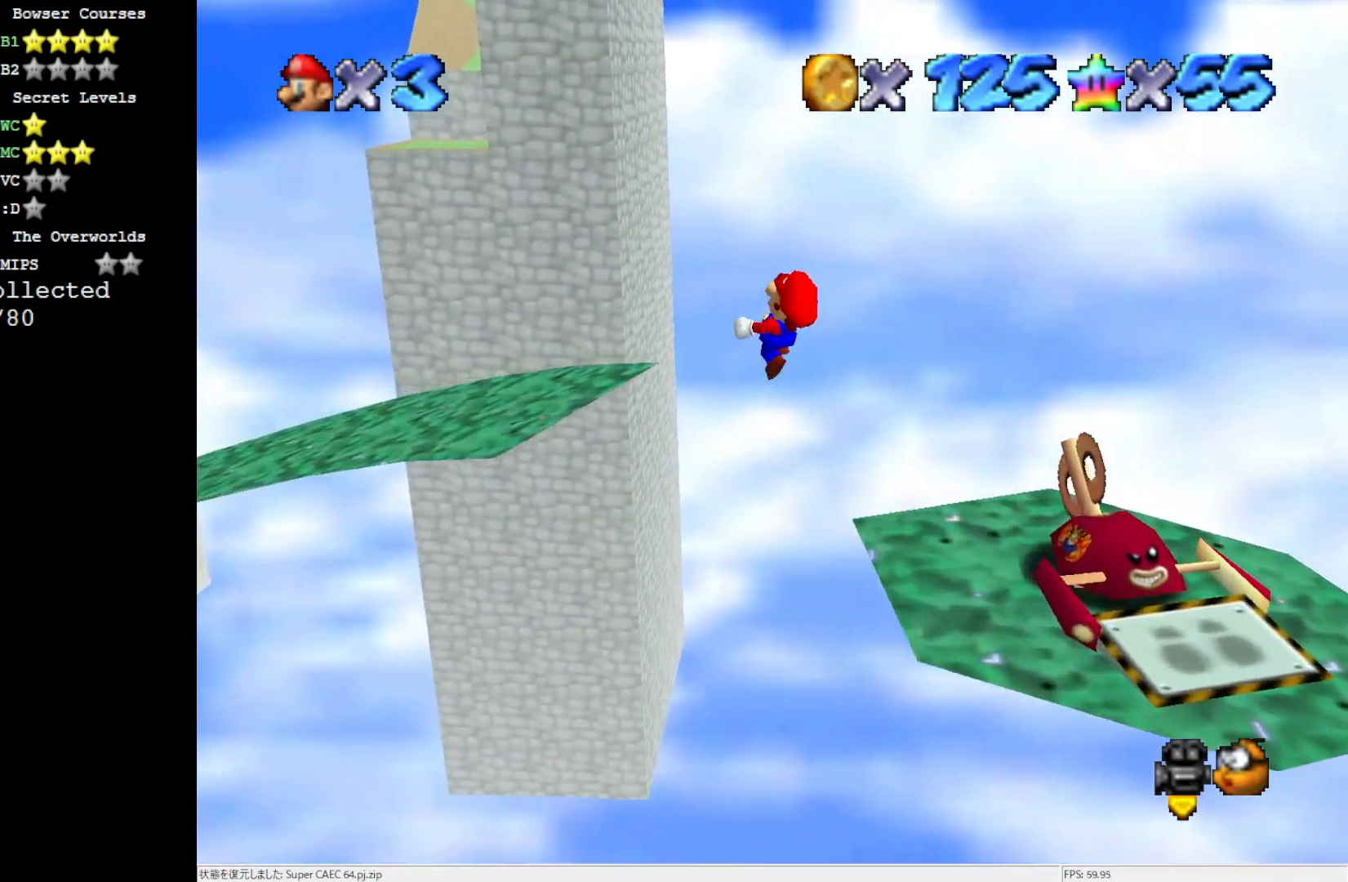
{"buttons": [], "left_stick": "center", "events": [[133, "C_RIGHT", "down"], [200, "left_stick", "center"], [283, "C_RIGHT", "up"]]}
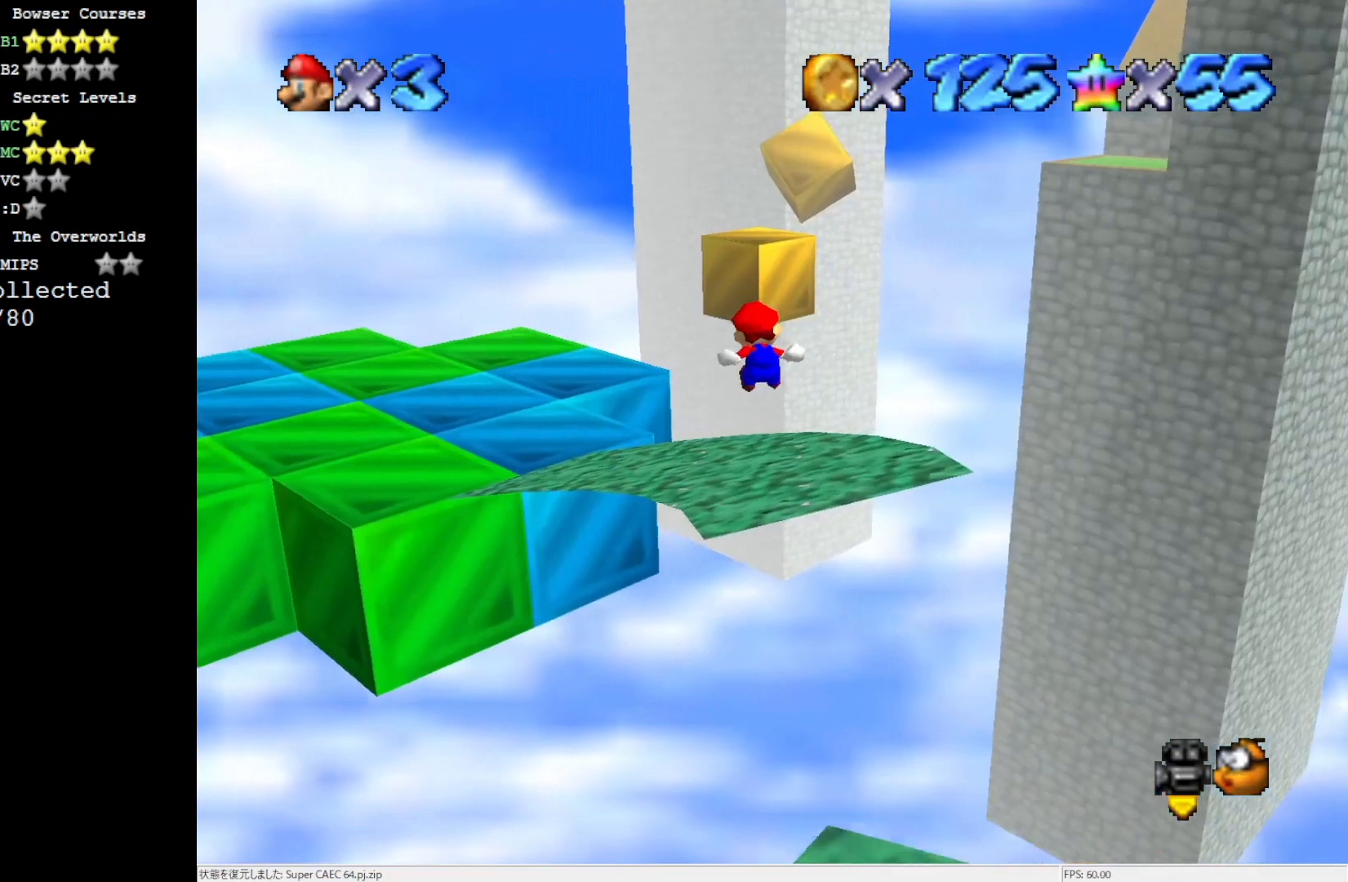
{"buttons": [], "left_stick": "up", "events": [[167, "C_RIGHT", "down"], [333, "C_RIGHT", "up"], [333, "left_stick", "up-right"], [500, "left_stick", "up"]]}
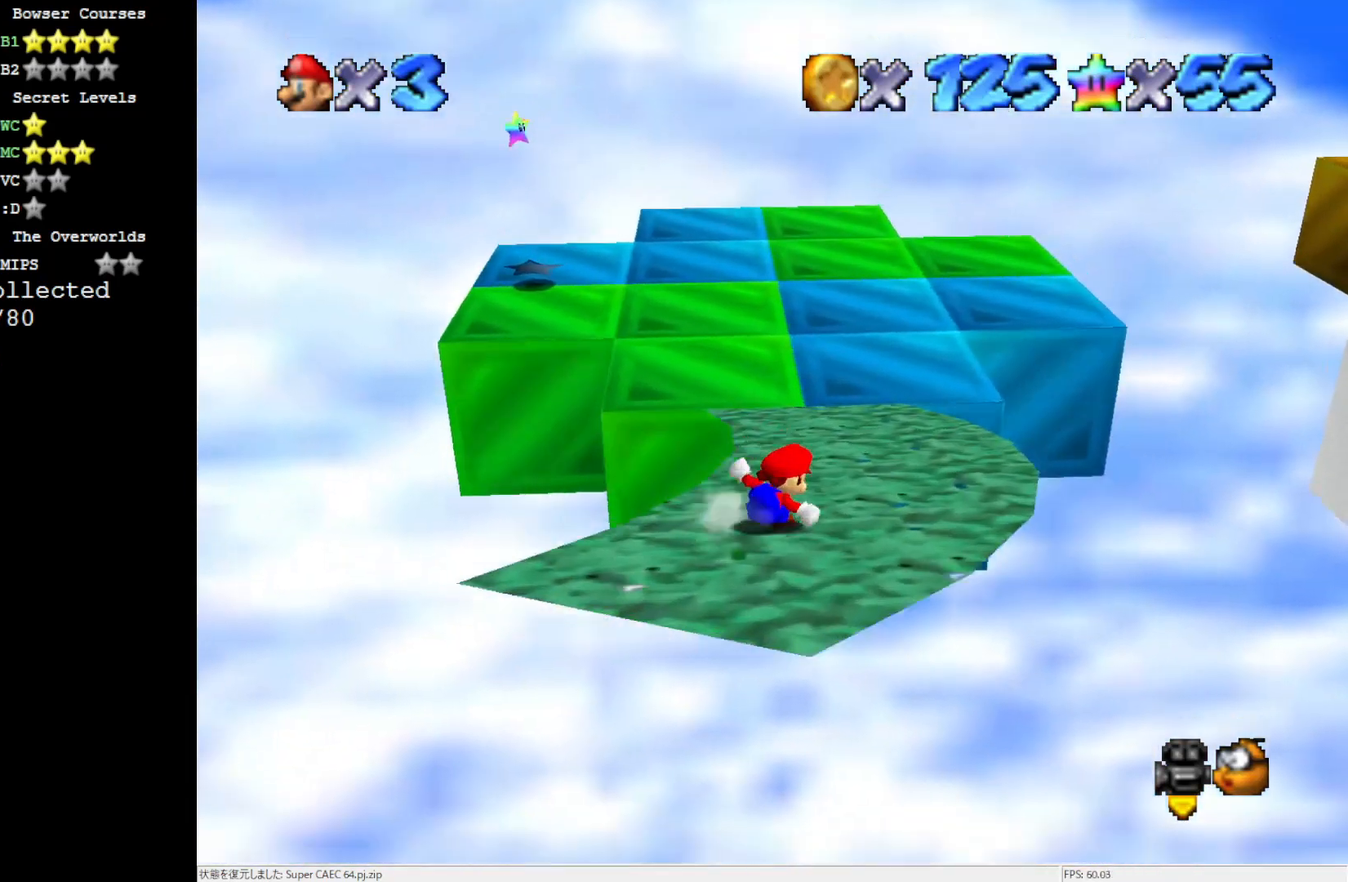
{"buttons": [], "left_stick": "up", "events": [[250, "B", "down"], [333, "B", "up"]]}
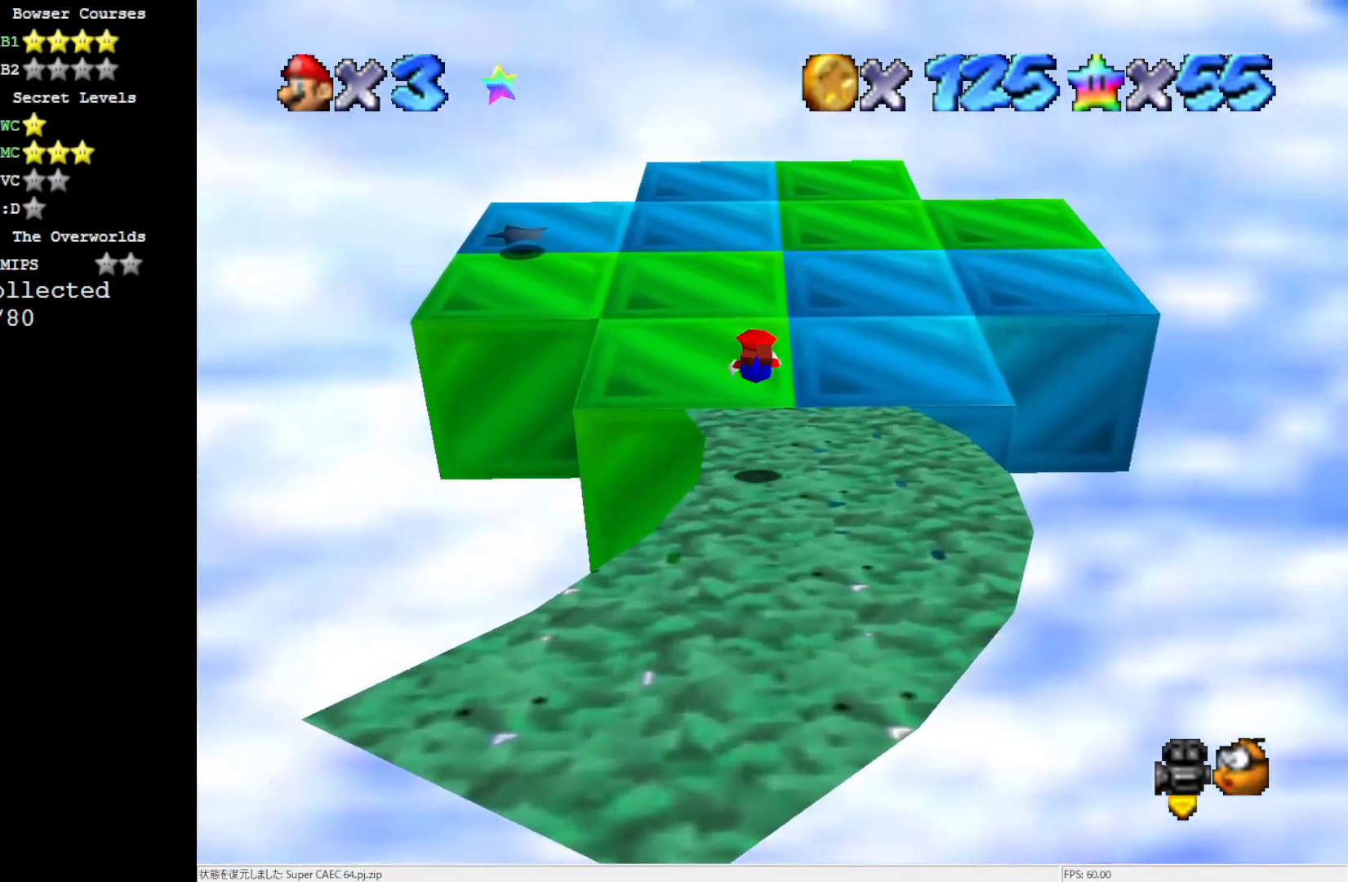
{"buttons": ["A"], "left_stick": "up-left", "events": [[400, "left_stick", "up-left"], [500, "A", "down"]]}
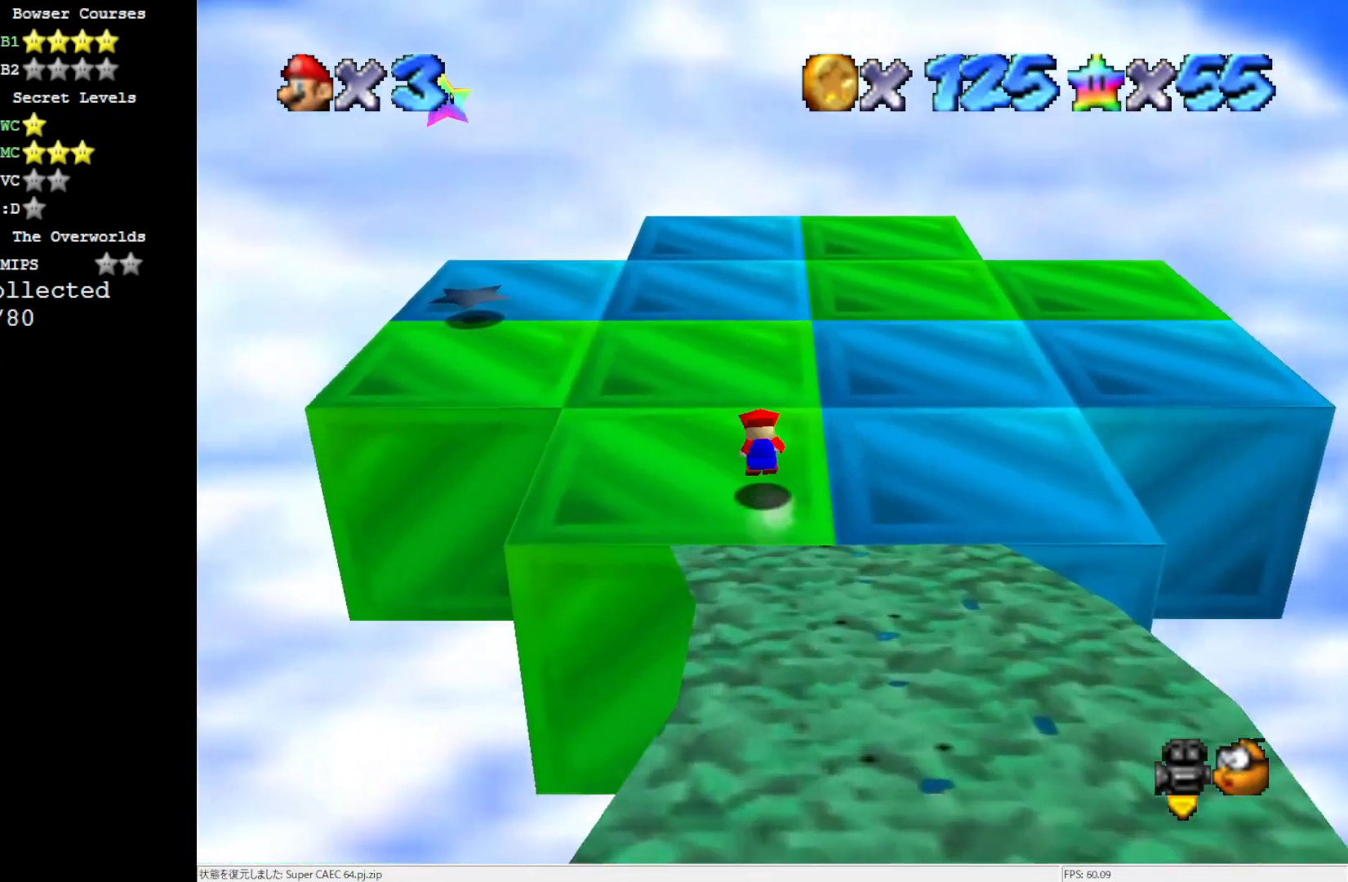
{"buttons": [], "left_stick": "up-left", "events": [[50, "A", "up"], [50, "left_stick", "left"], [333, "left_stick", "up-left"]]}
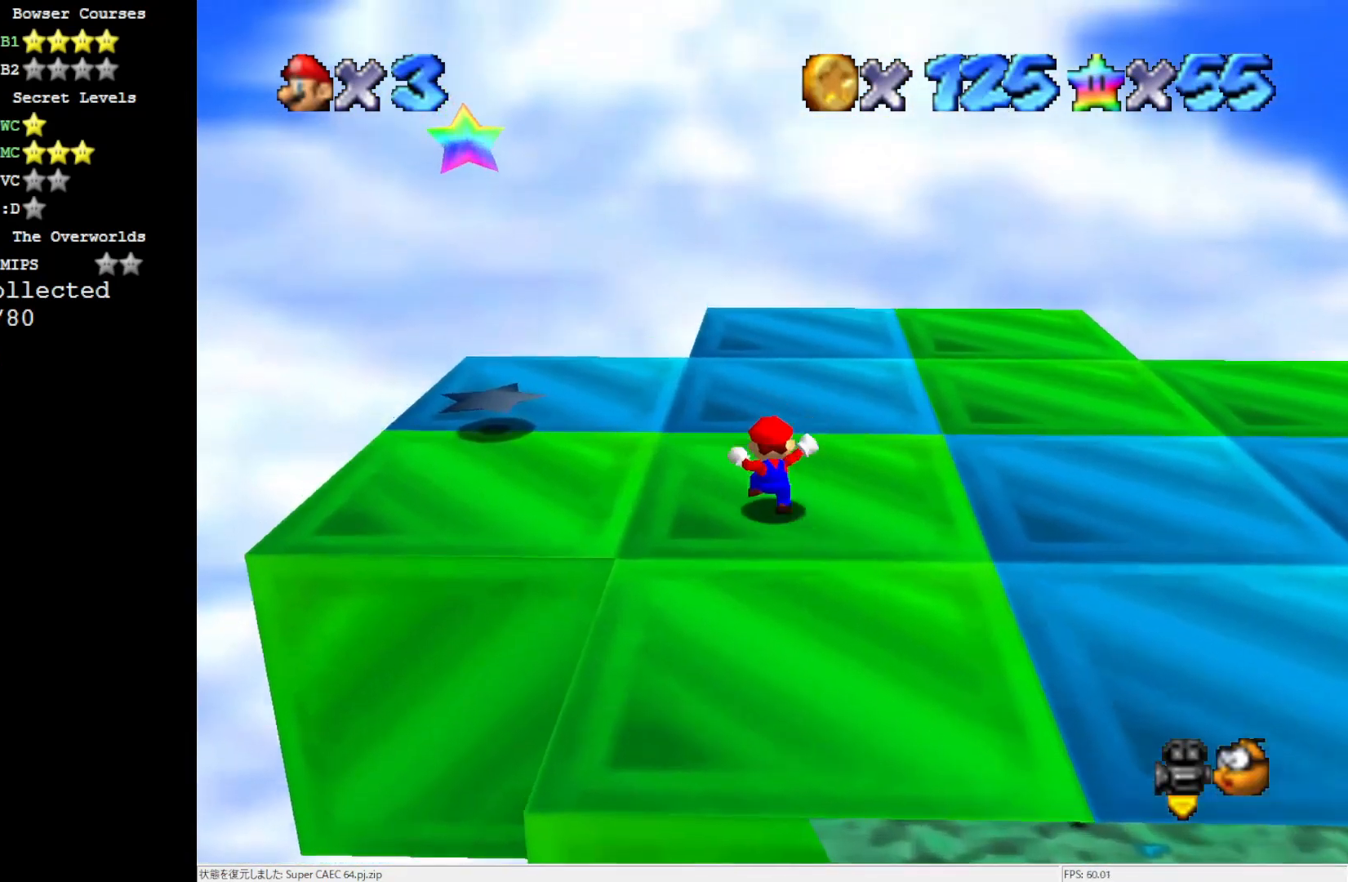
{"buttons": [], "left_stick": "up-left", "events": []}
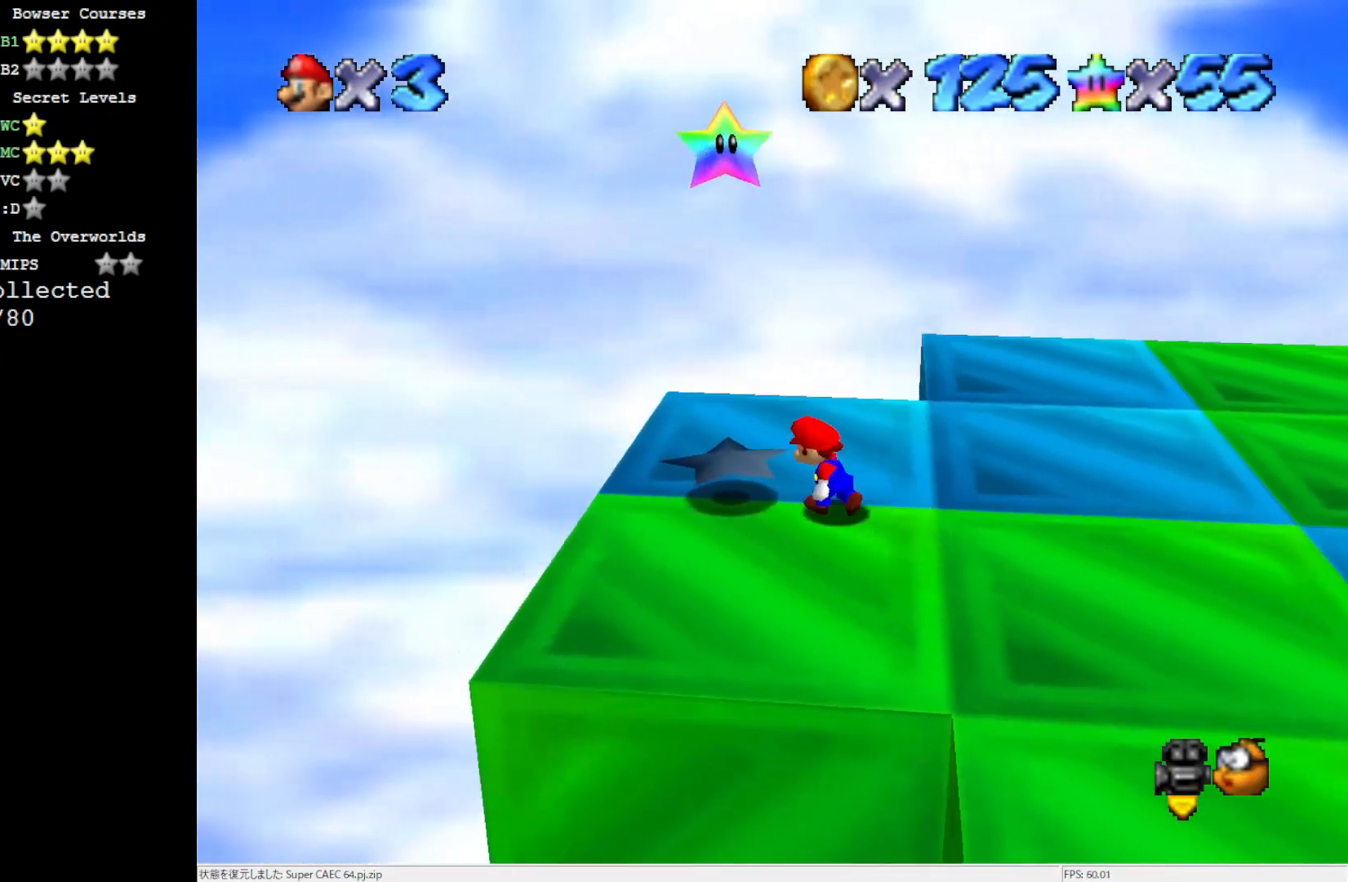
{"buttons": ["Z"], "left_stick": "center", "events": [[167, "left_stick", "right"], [233, "A", "down"], [267, "left_stick", "center"], [367, "A", "up"], [433, "Z", "down"]]}
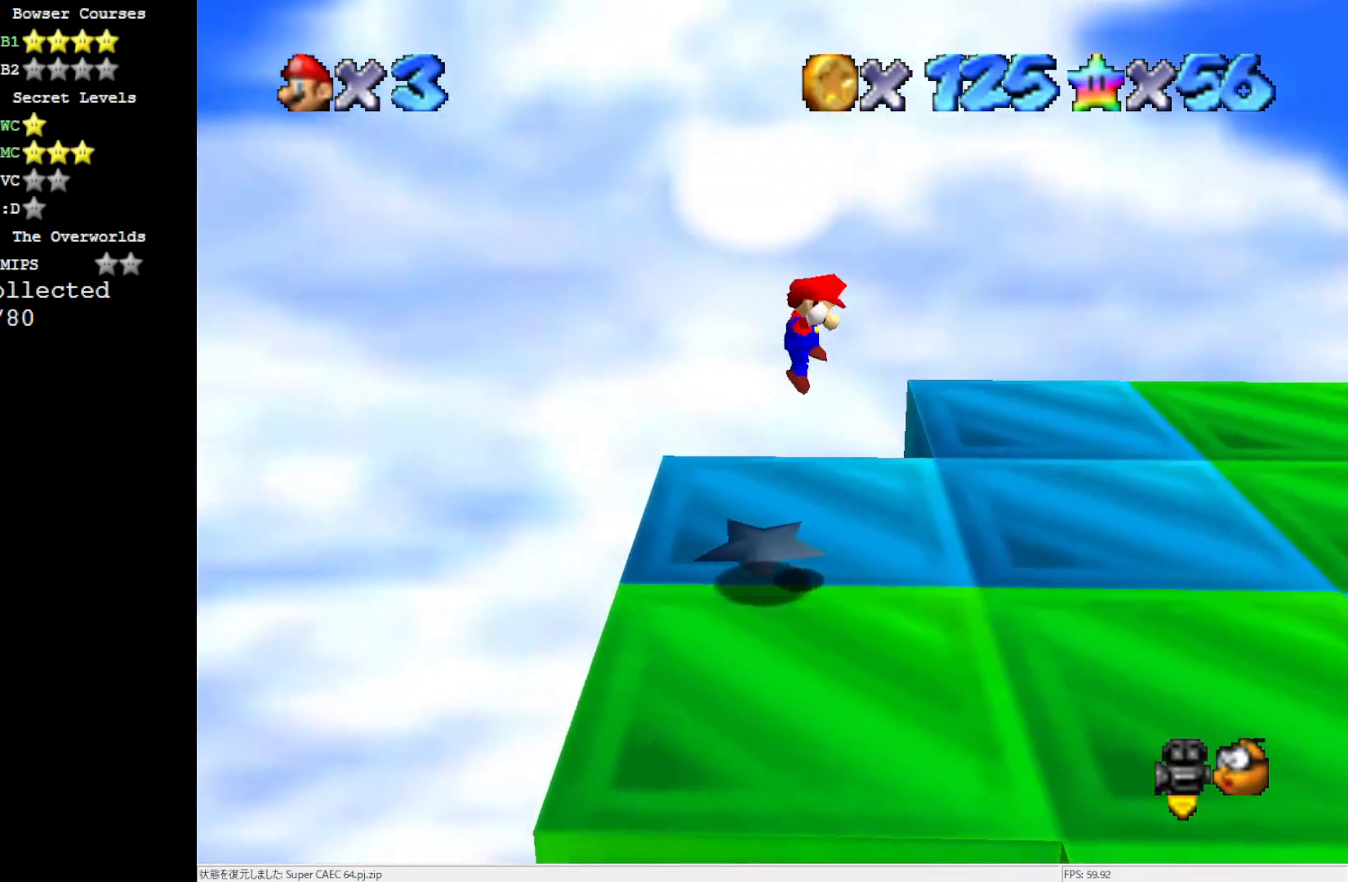
{"buttons": [], "left_stick": "center", "events": [[50, "Z", "up"]]}
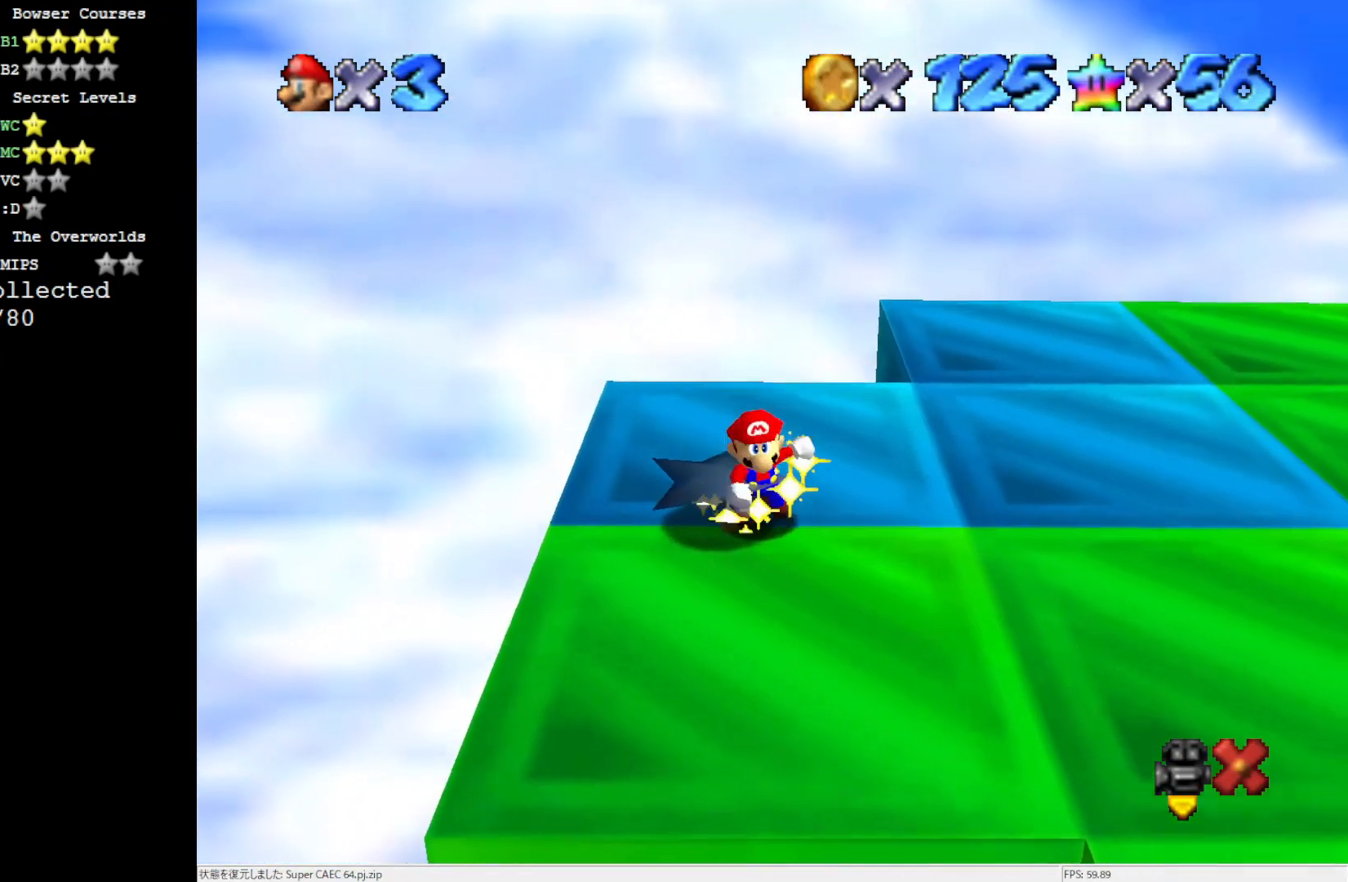
{"buttons": [], "left_stick": "center", "events": []}
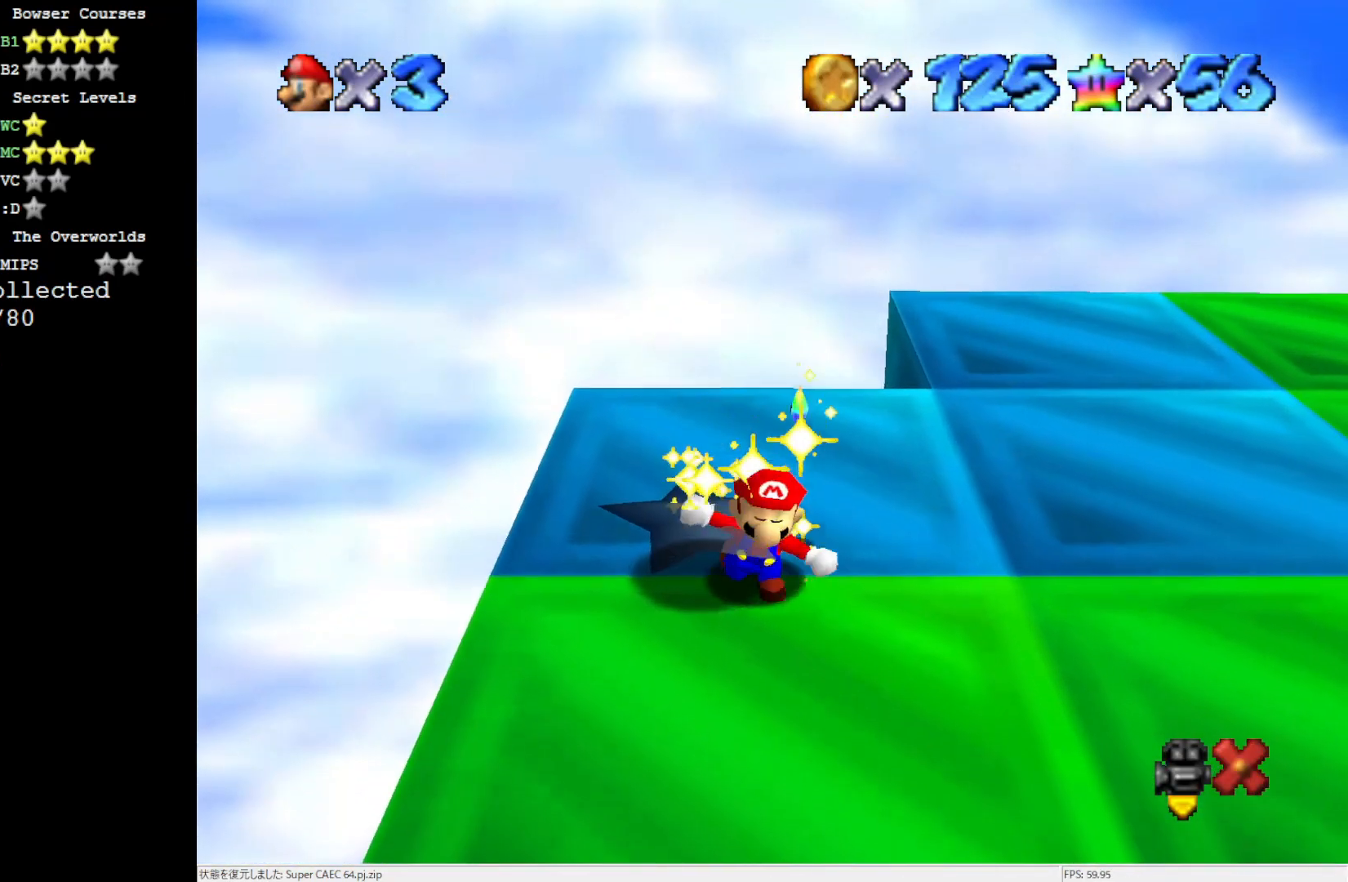
{"buttons": [], "left_stick": "center", "events": []}
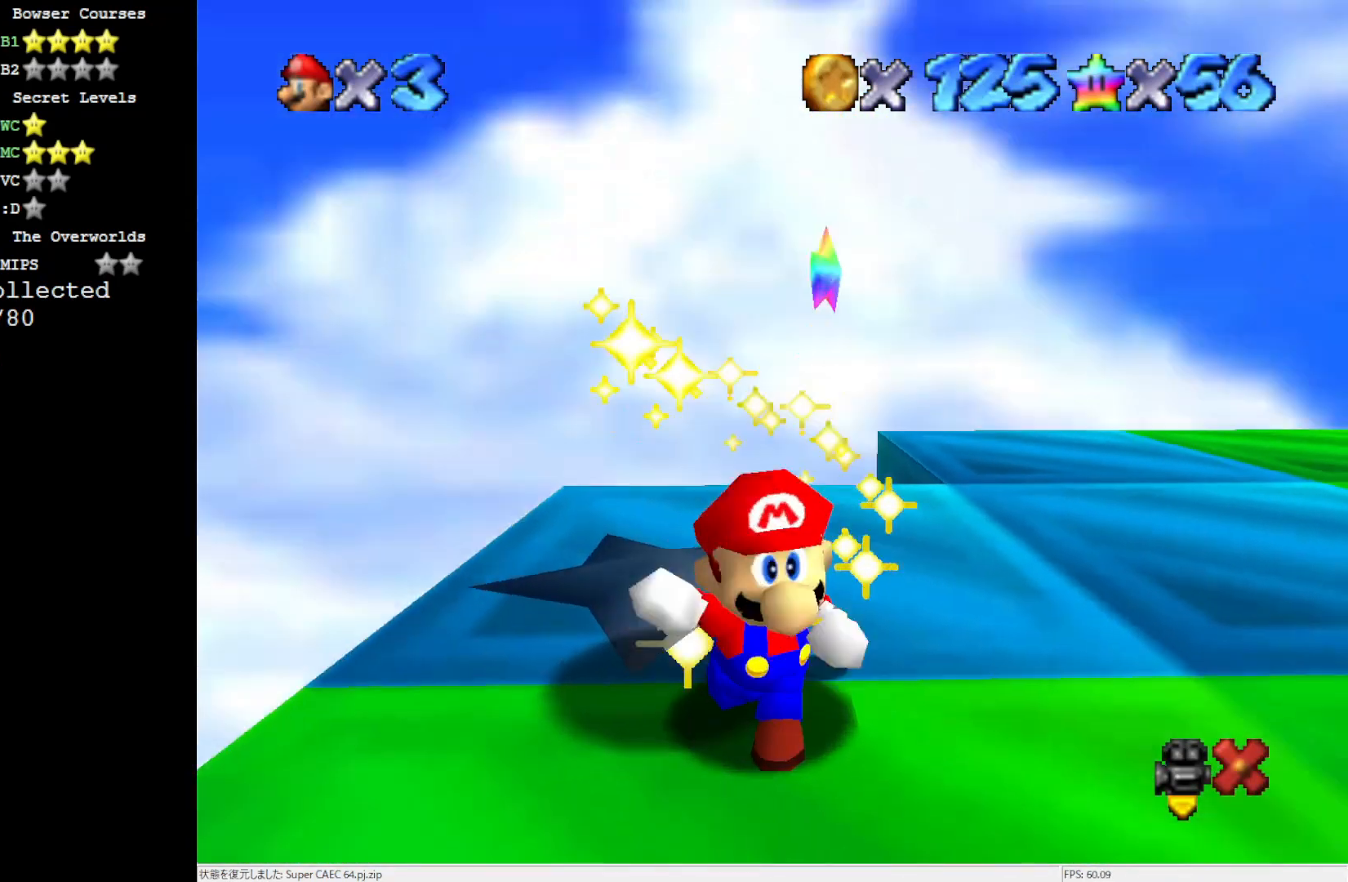
{"buttons": [], "left_stick": "center", "events": []}
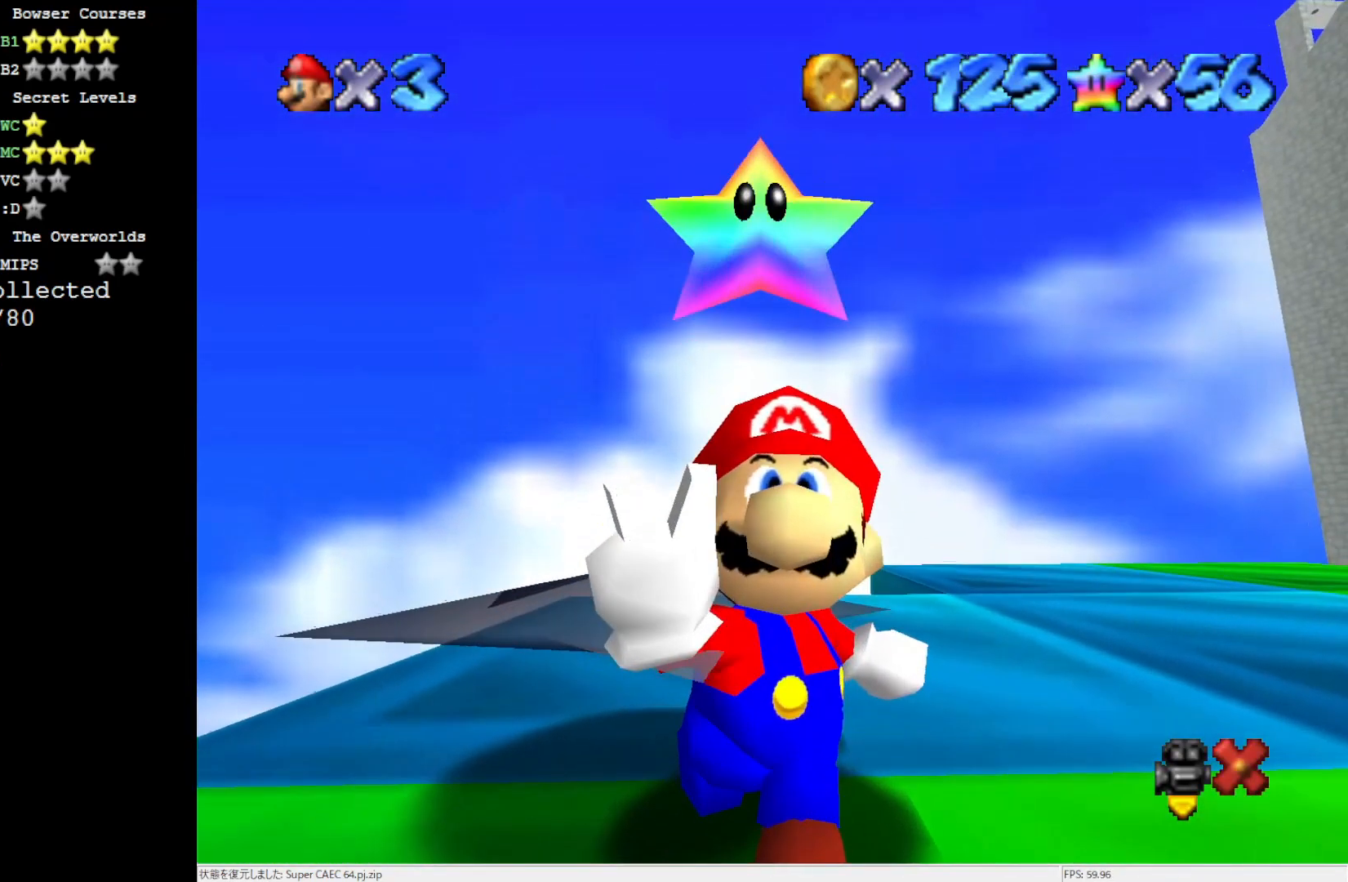
{"buttons": [], "left_stick": "center", "events": []}
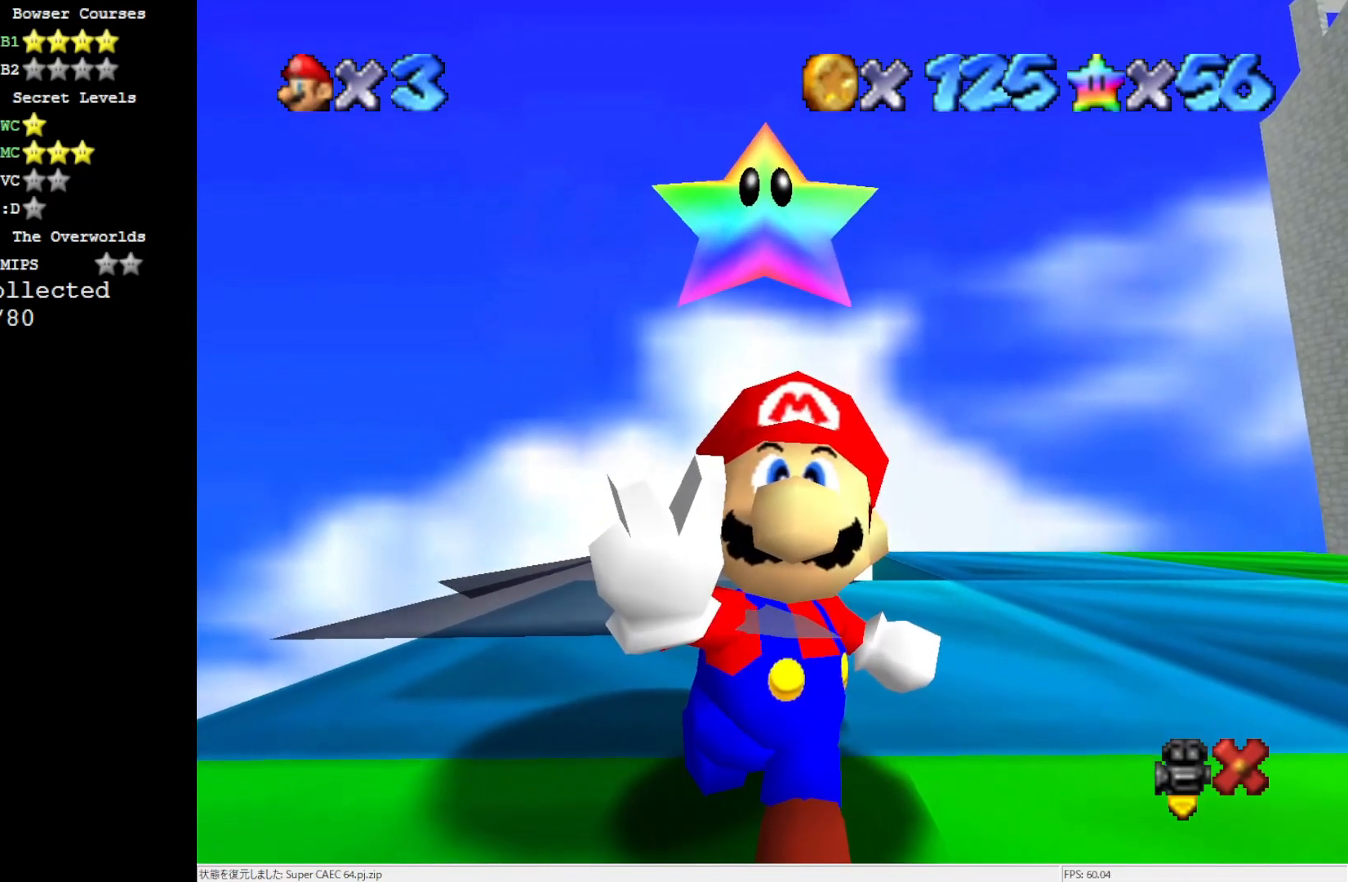
{"buttons": [], "left_stick": "center", "events": []}
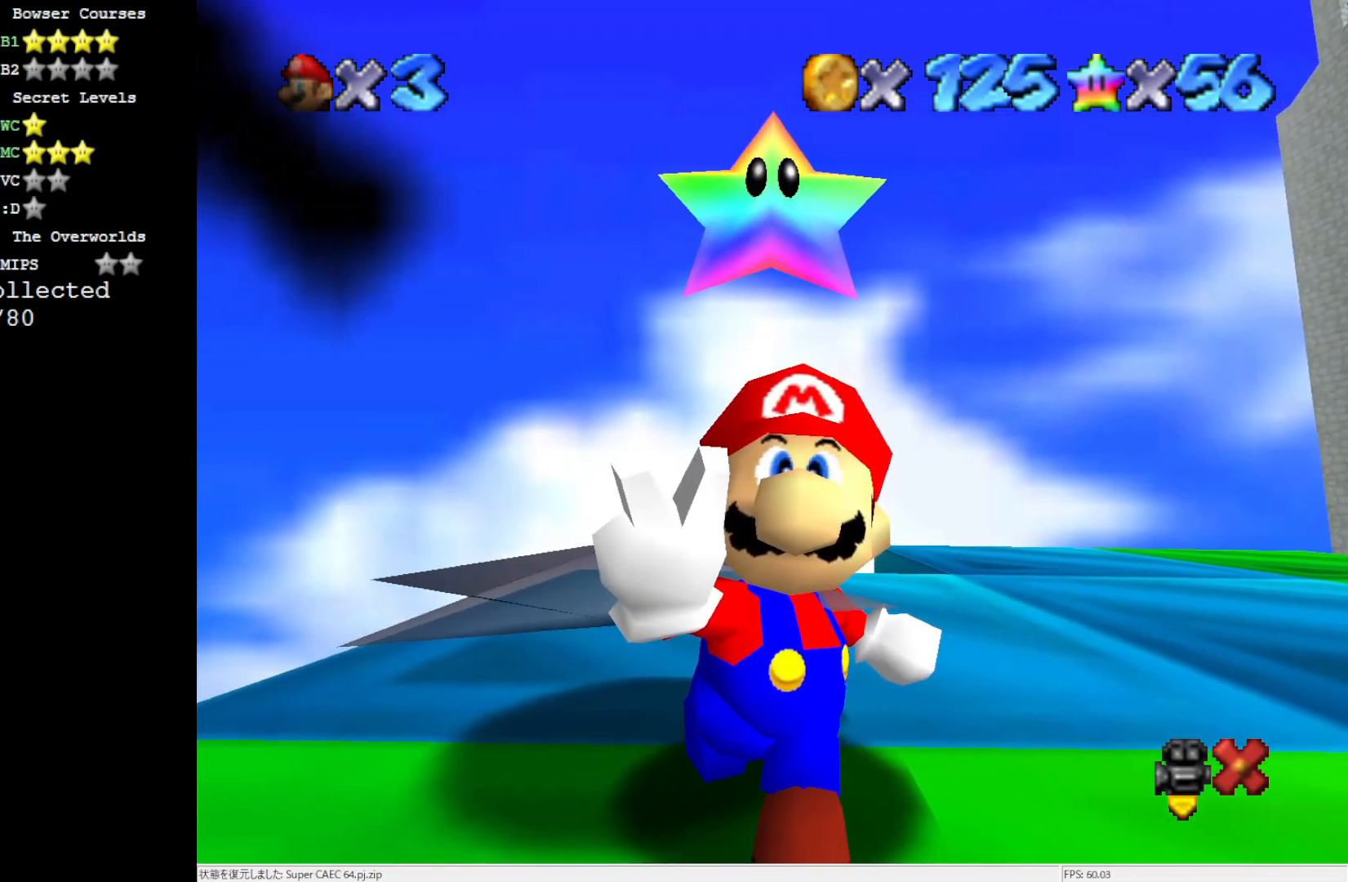
{"buttons": [], "left_stick": "center", "events": []}
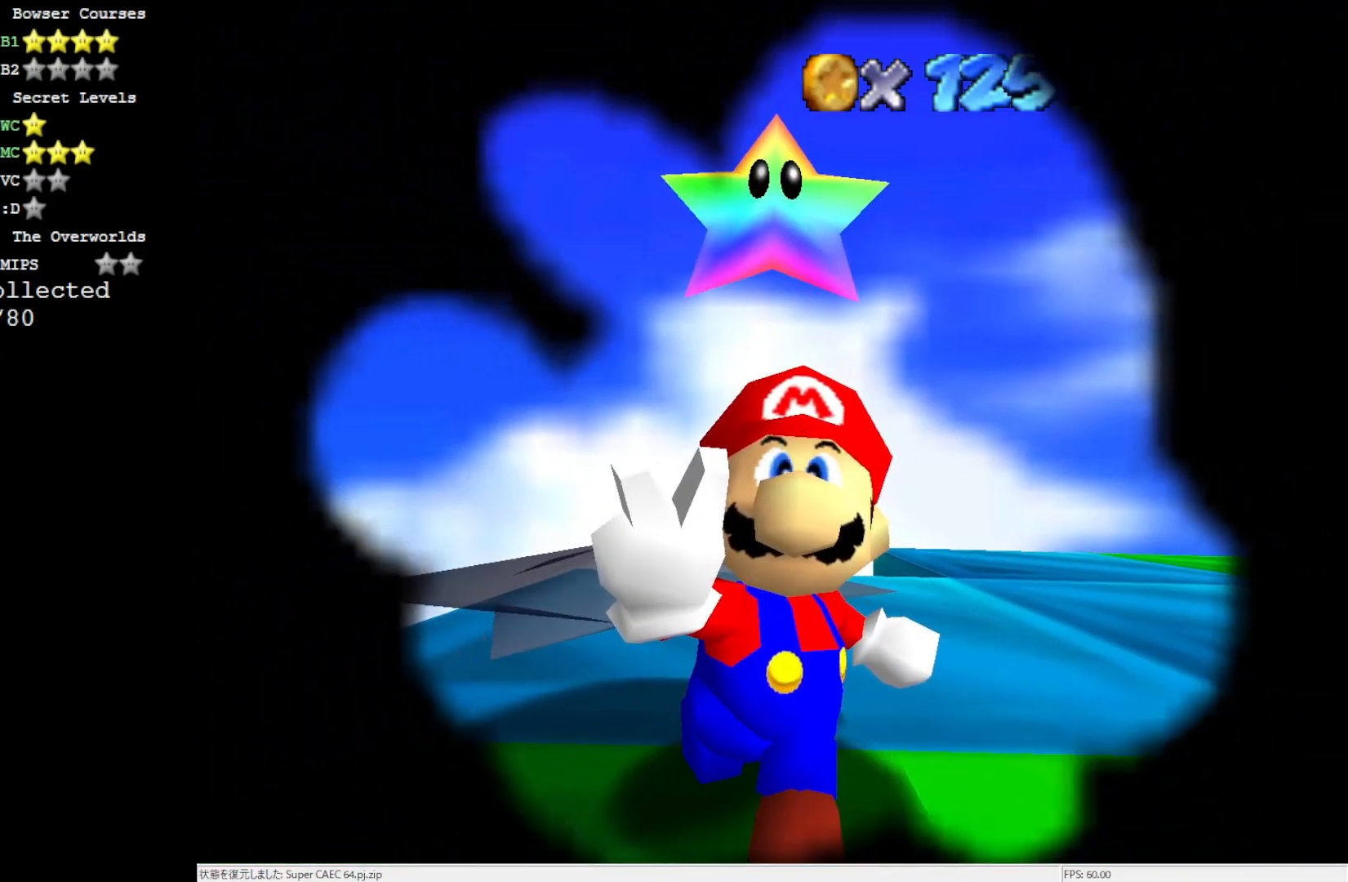
{"buttons": [], "left_stick": "center", "events": []}
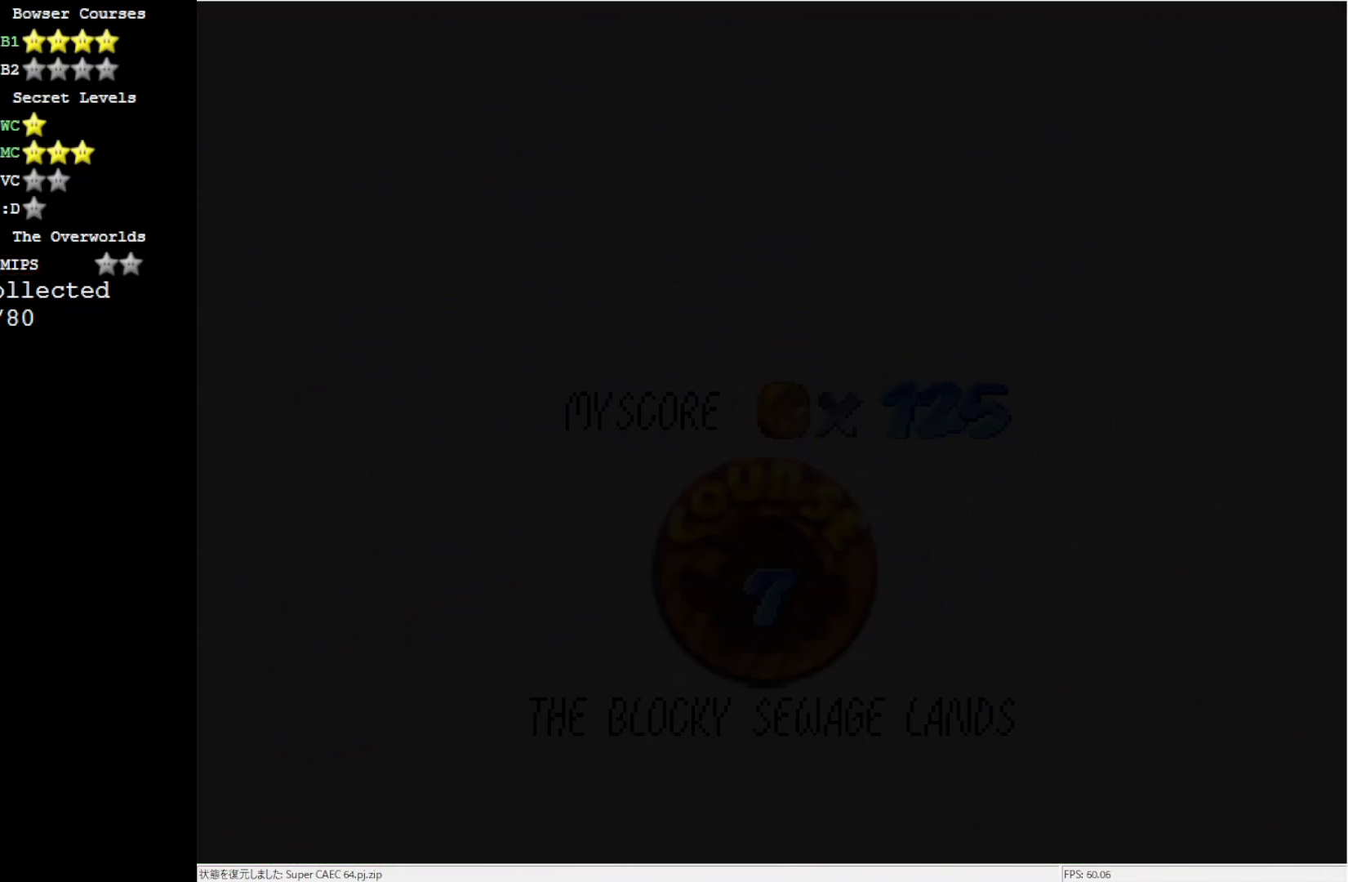
{"buttons": [], "left_stick": "center", "events": []}
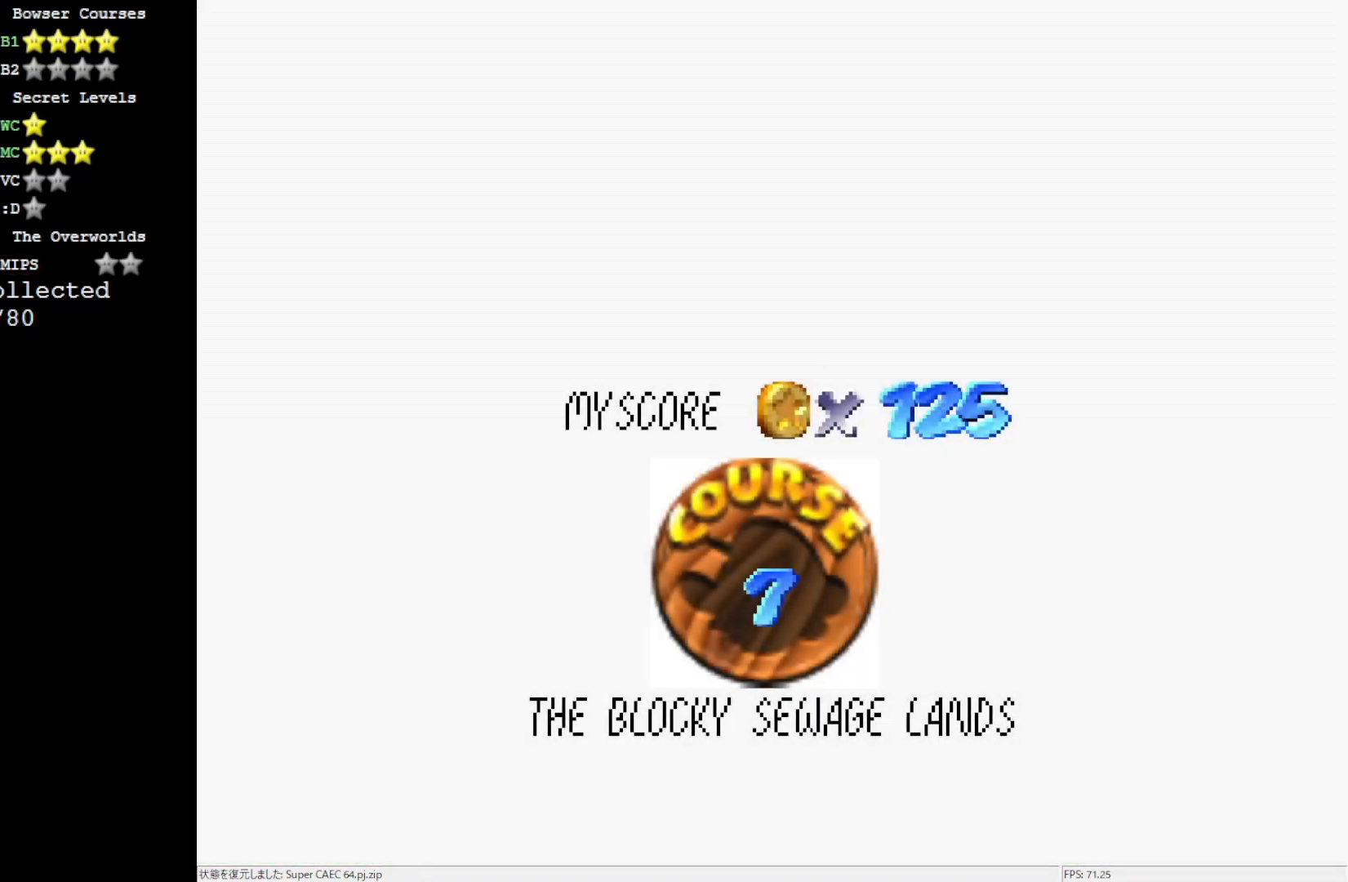
{"buttons": [], "left_stick": "center", "events": []}
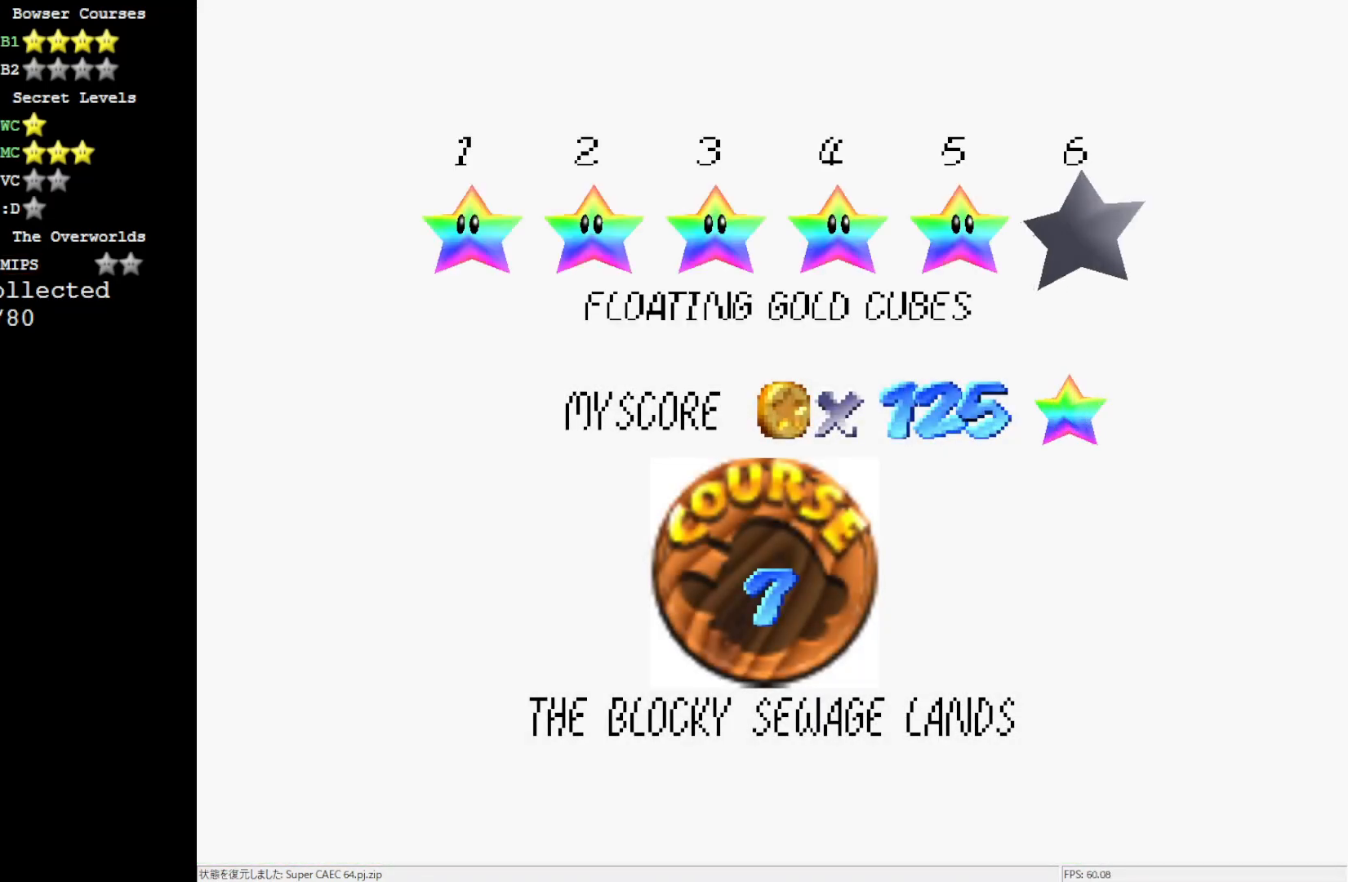
{"buttons": ["A"], "left_stick": "center", "events": [[500, "A", "down"]]}
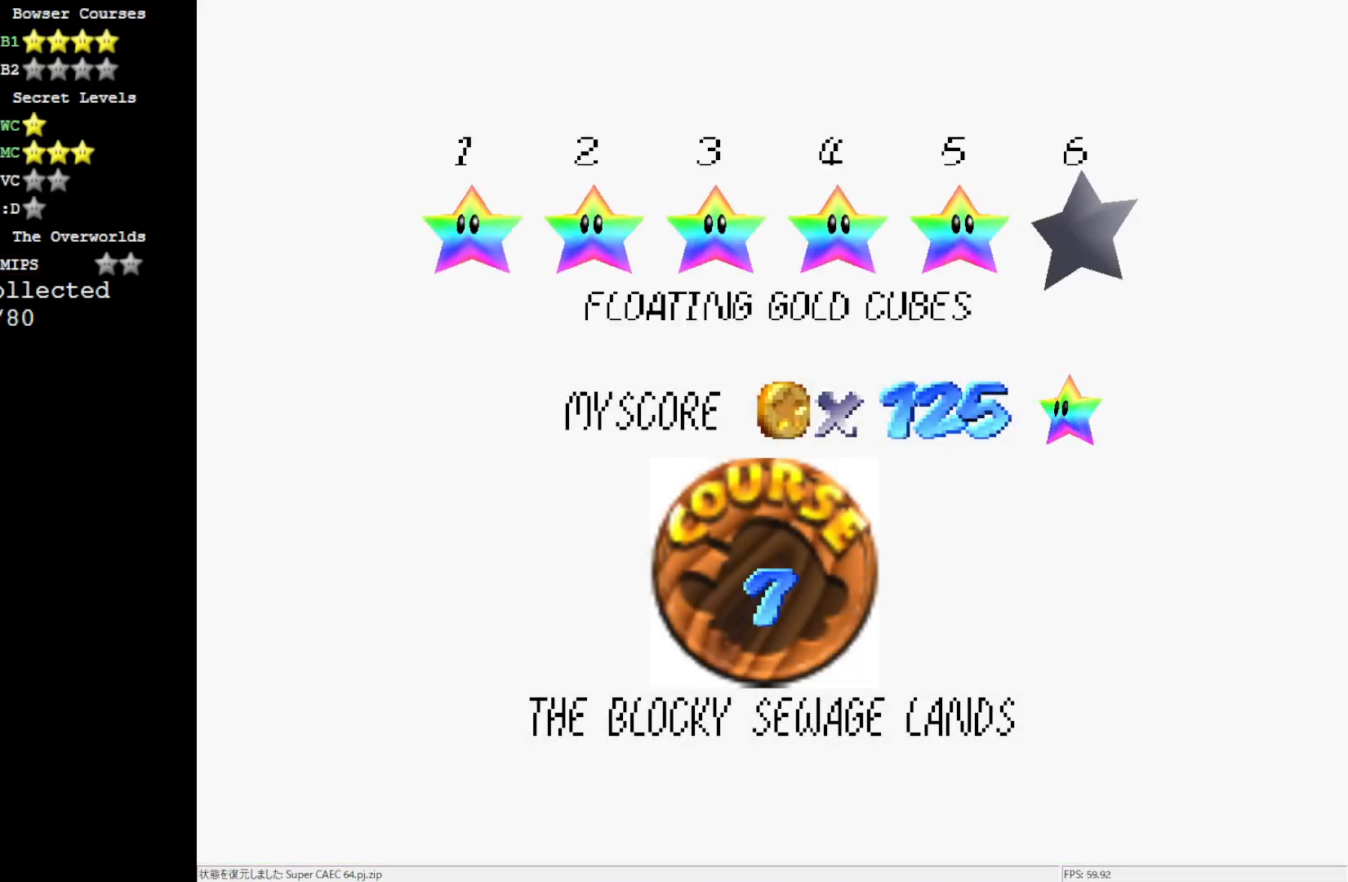
{"buttons": [], "left_stick": "center", "events": [[183, "A", "up"]]}
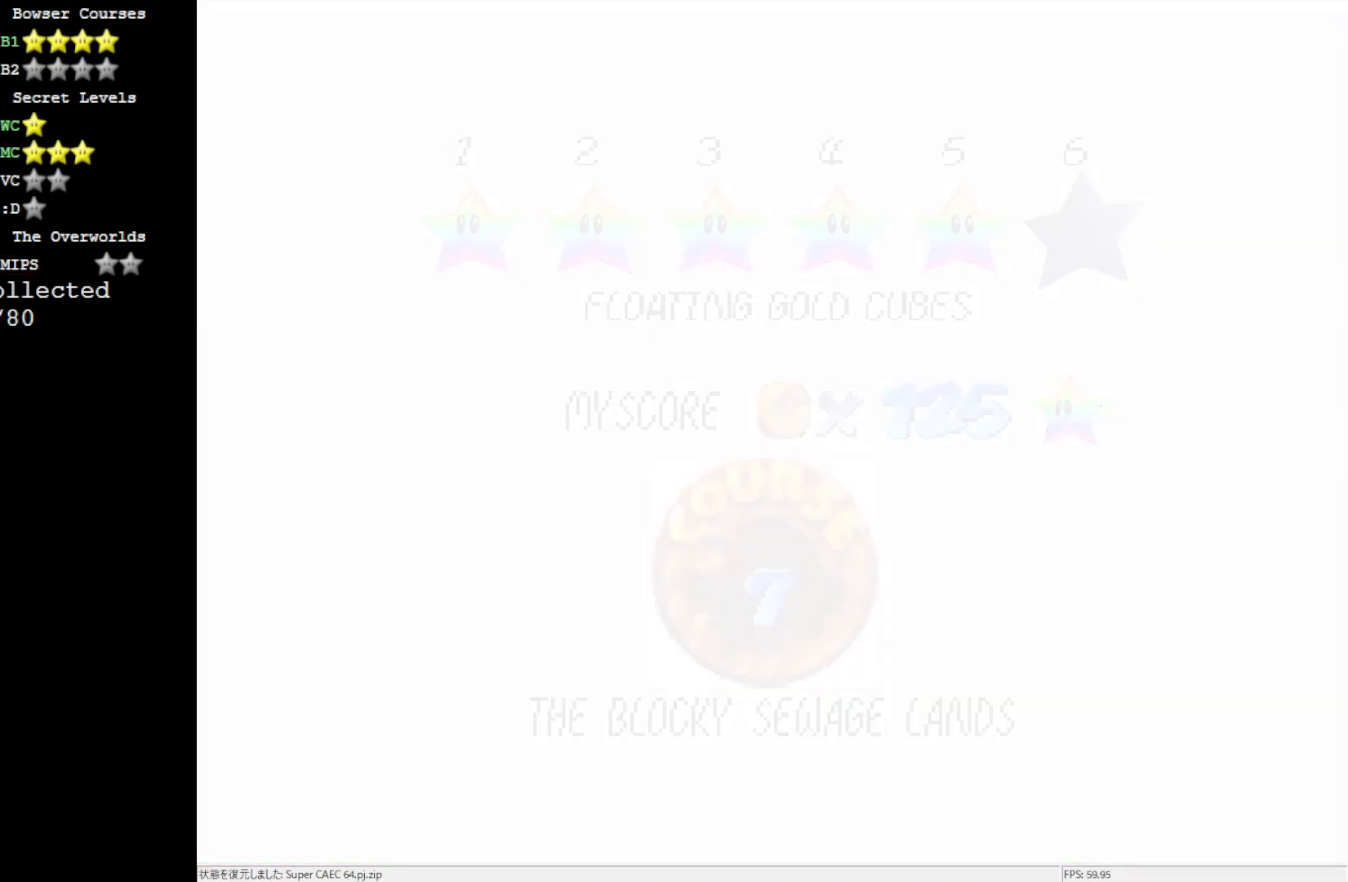
{"buttons": [], "left_stick": "center", "events": []}
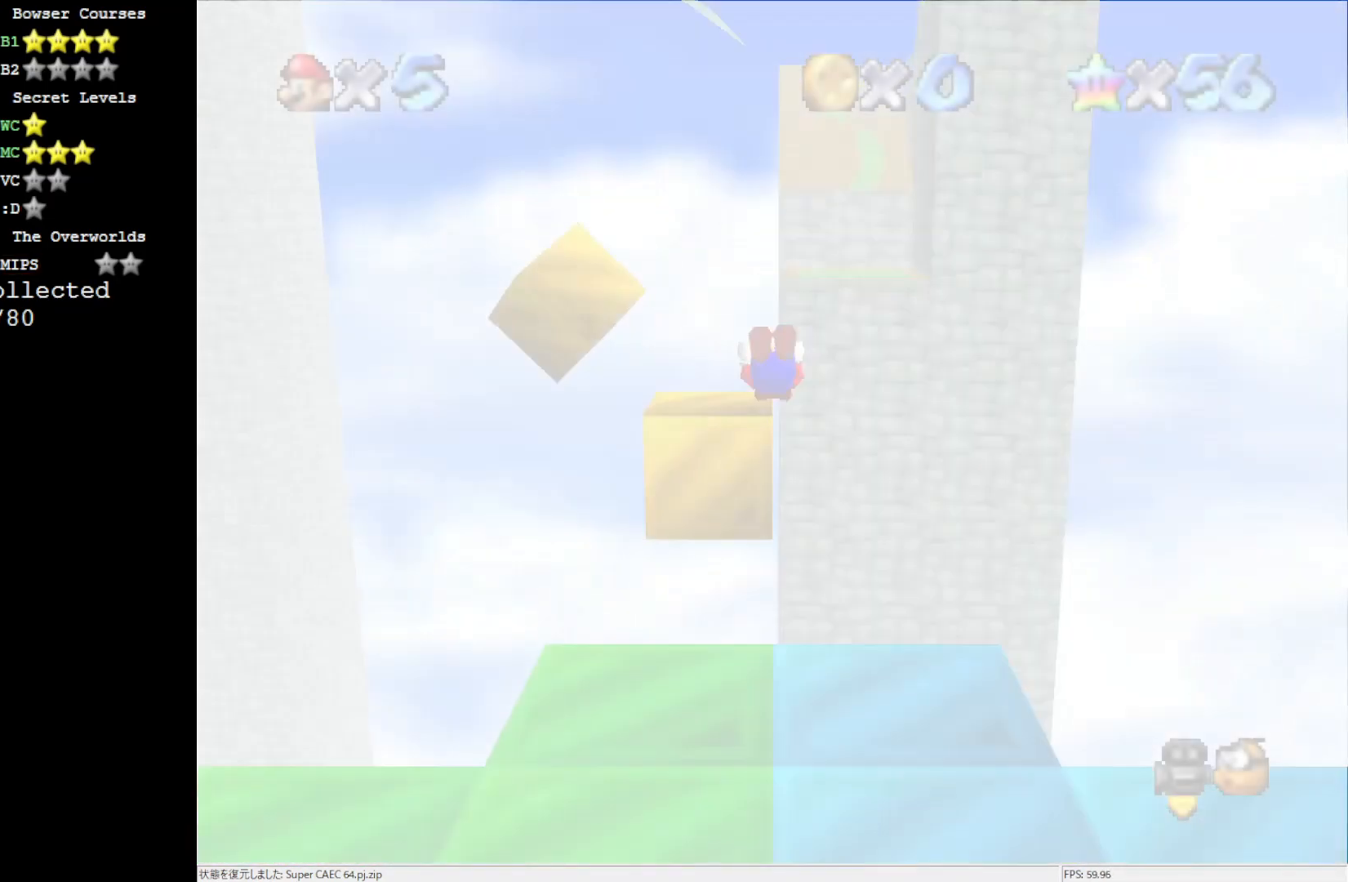
{"buttons": ["C_DOWN"], "left_stick": "center", "events": [[500, "C_DOWN", "down"]]}
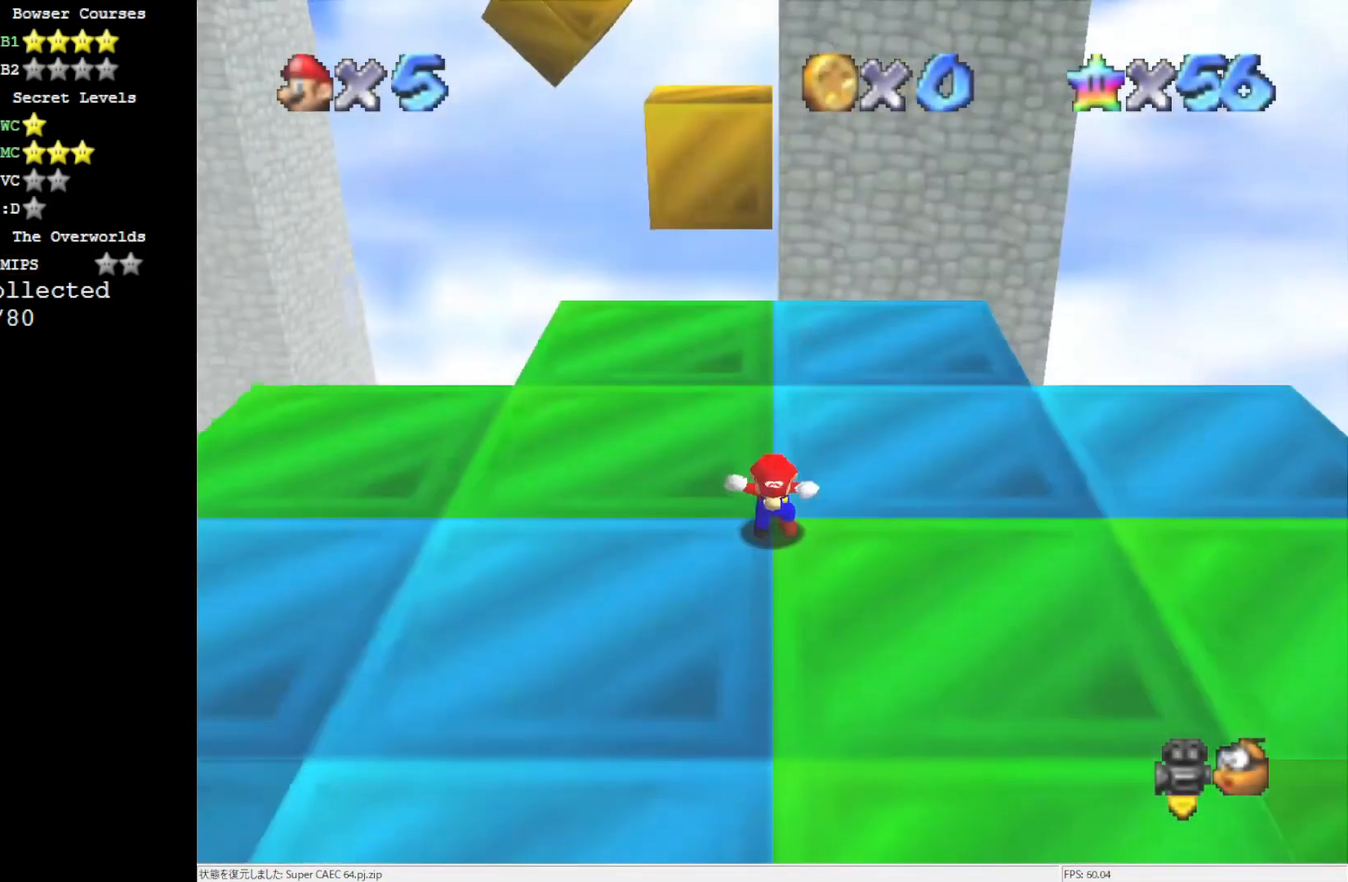
{"buttons": [], "left_stick": "up-left", "events": [[117, "C_DOWN", "up"], [133, "left_stick", "up"], [183, "left_stick", "up-left"]]}
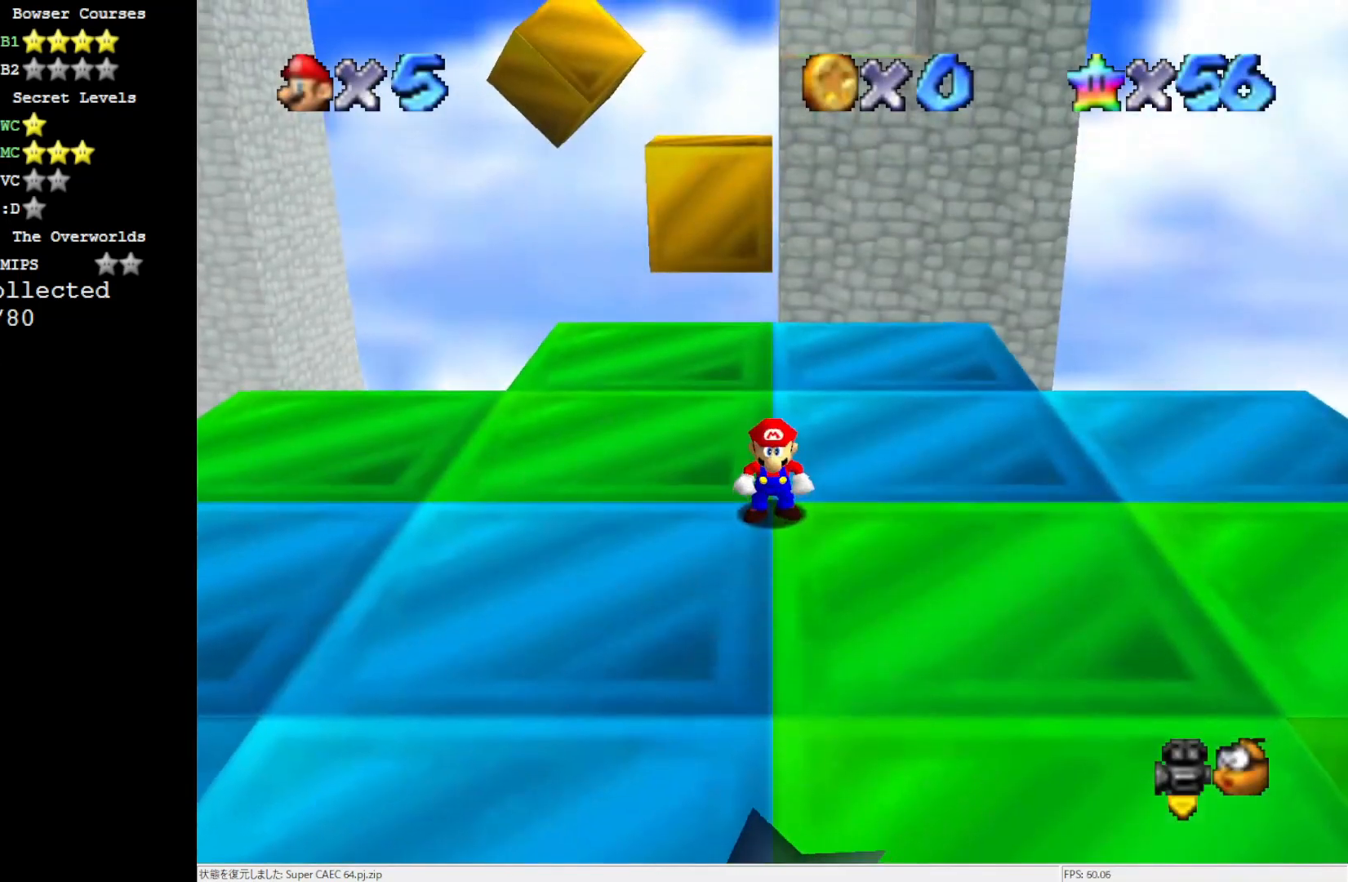
{"buttons": [], "left_stick": "up-left", "events": []}
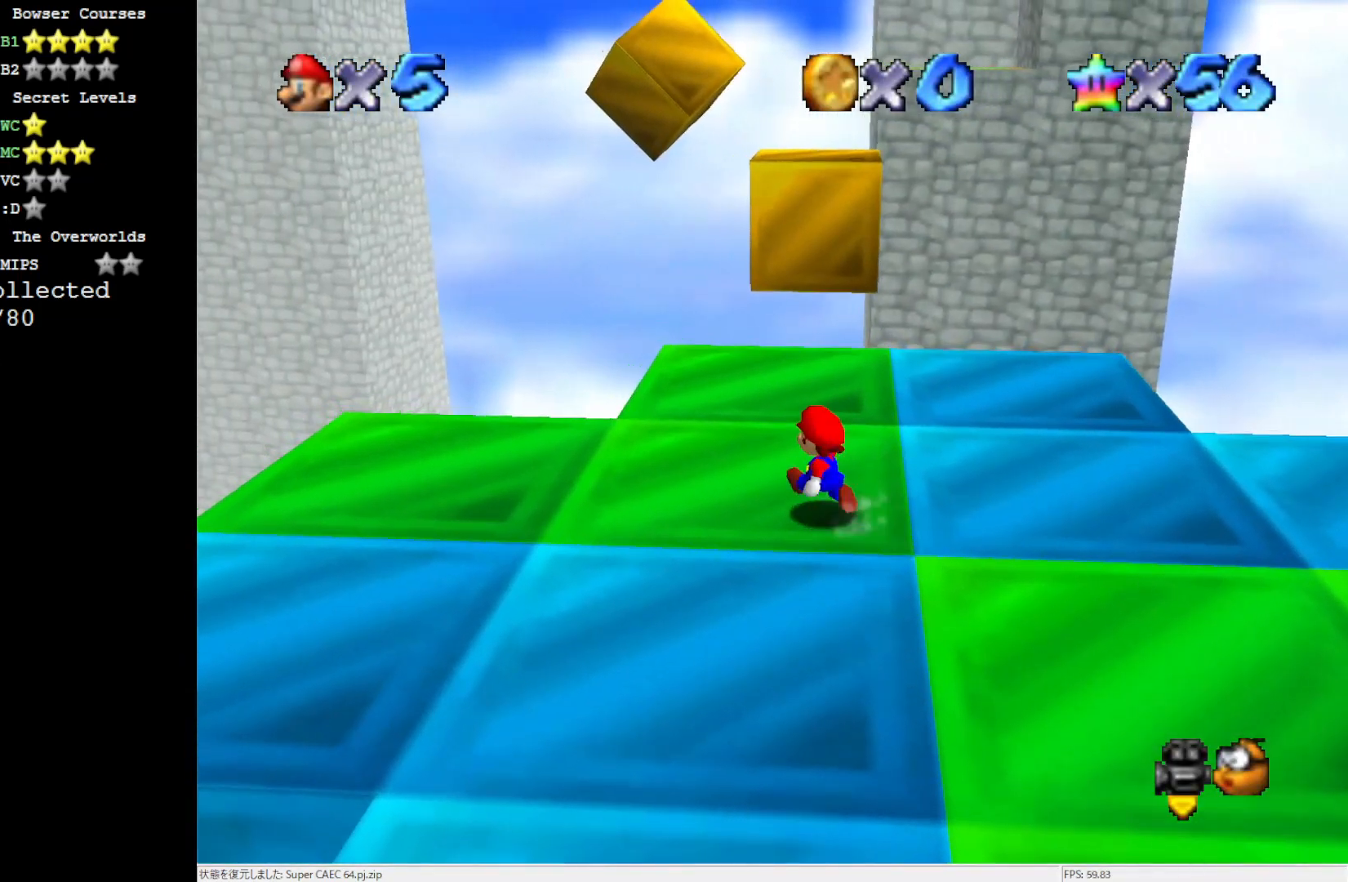
{"buttons": [], "left_stick": "up", "events": [[150, "left_stick", "up"]]}
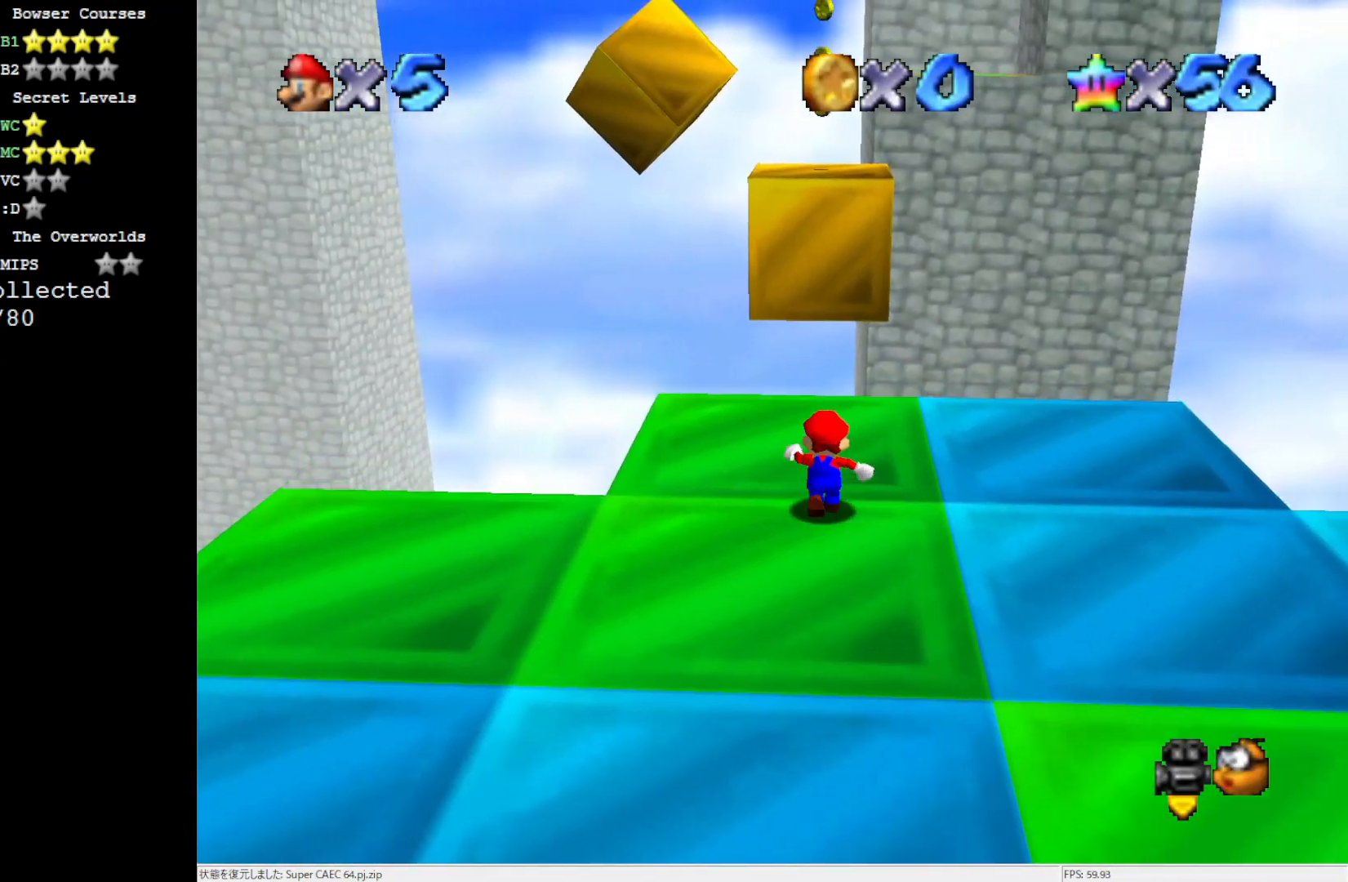
{"buttons": ["A", "Z"], "left_stick": "up", "events": [[450, "Z", "down"], [500, "A", "down"]]}